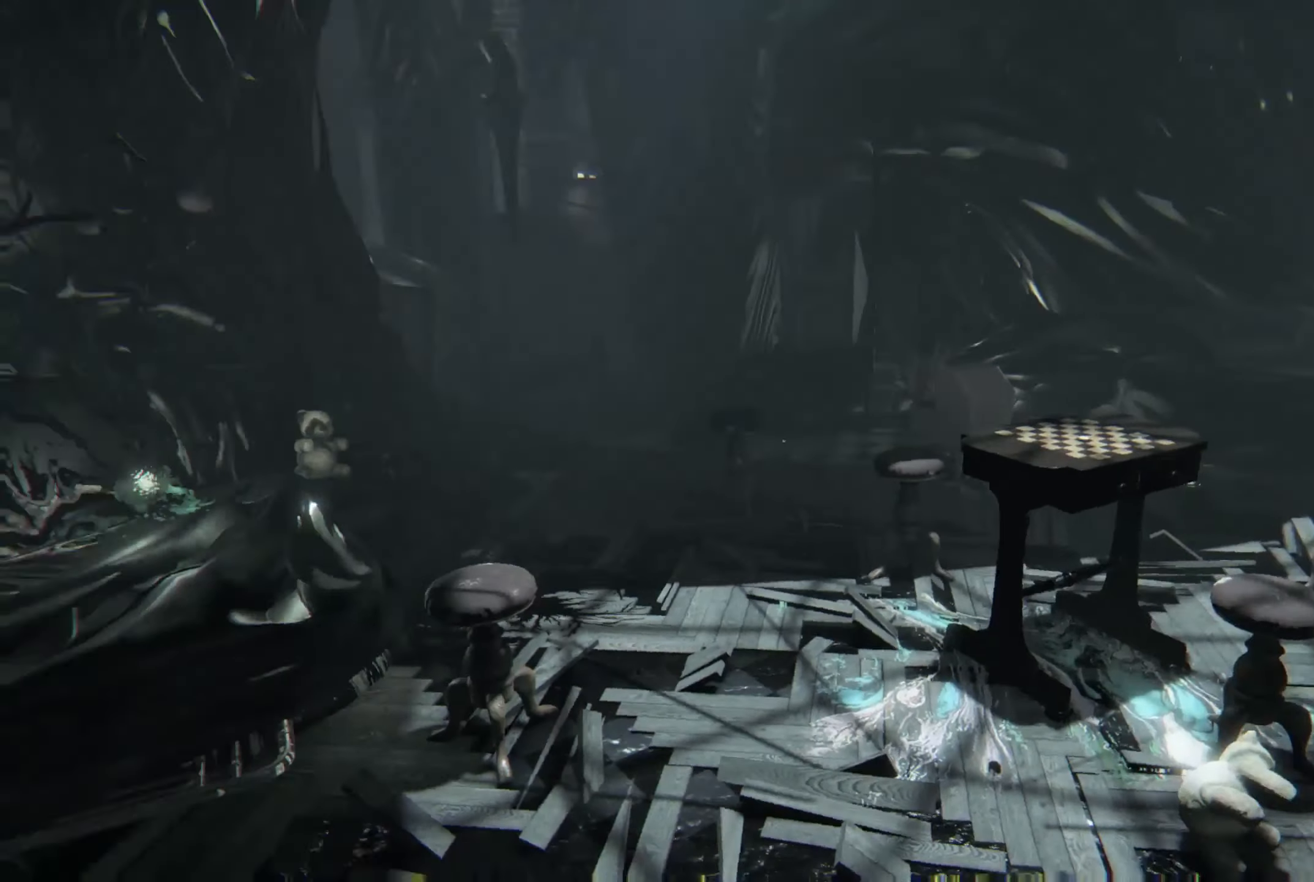
Gameplay with a controller (Xbox layout); each line is a JSON object with the inputs held at the frame after it. "events" lists button and stick changes between this image and that frame as [ms after this image, input, new state], when the widget could be followed in between. Not read: R3.
{"buttons": [], "left_stick": "center", "right_stick": "center", "events": [[117, "left_stick", "right"], [134, "right_stick", "center"], [284, "left_stick", "center"]]}
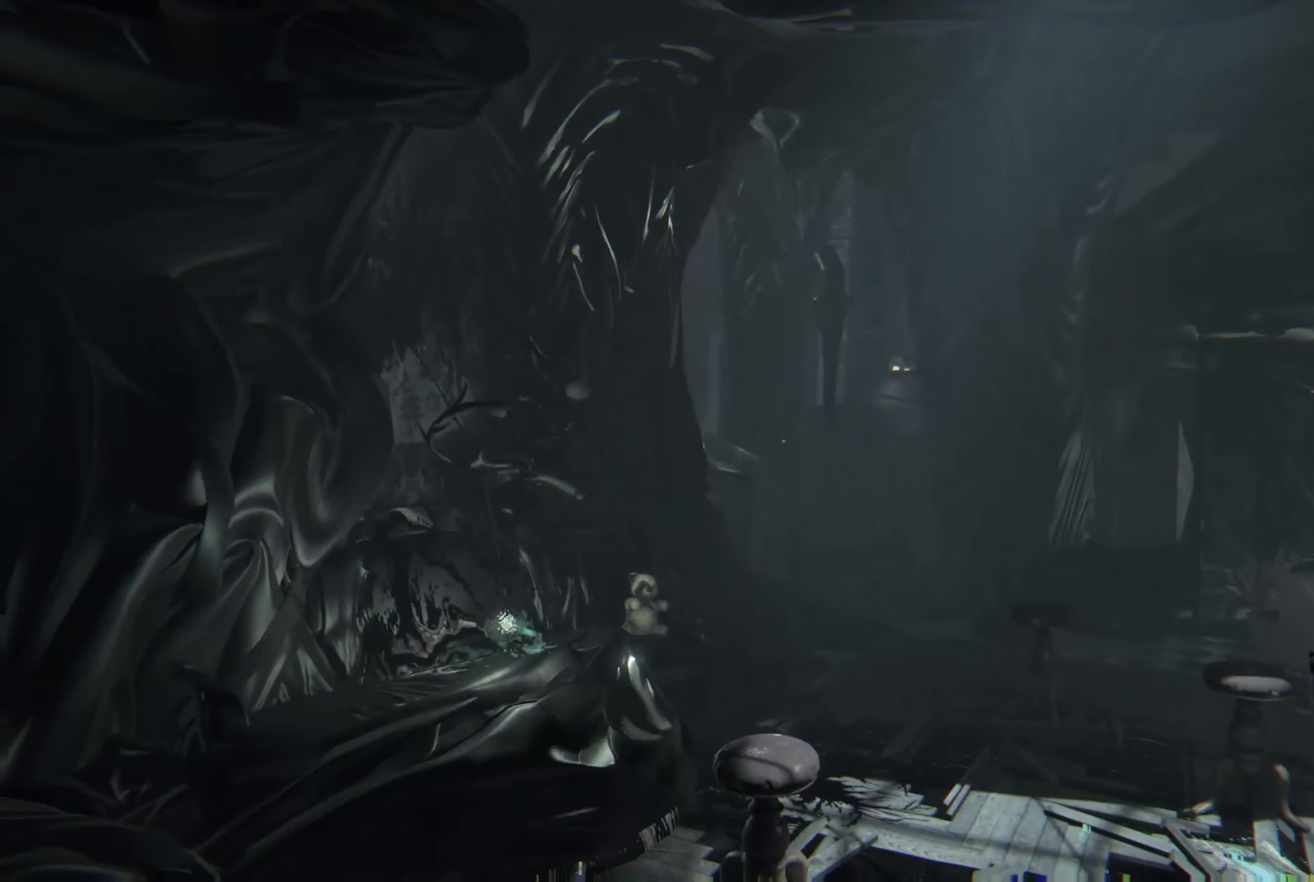
{"buttons": [], "left_stick": "up", "right_stick": "center", "events": [[134, "right_stick", "right"], [200, "left_stick", "up"], [200, "right_stick", "down-right"], [300, "right_stick", "center"]]}
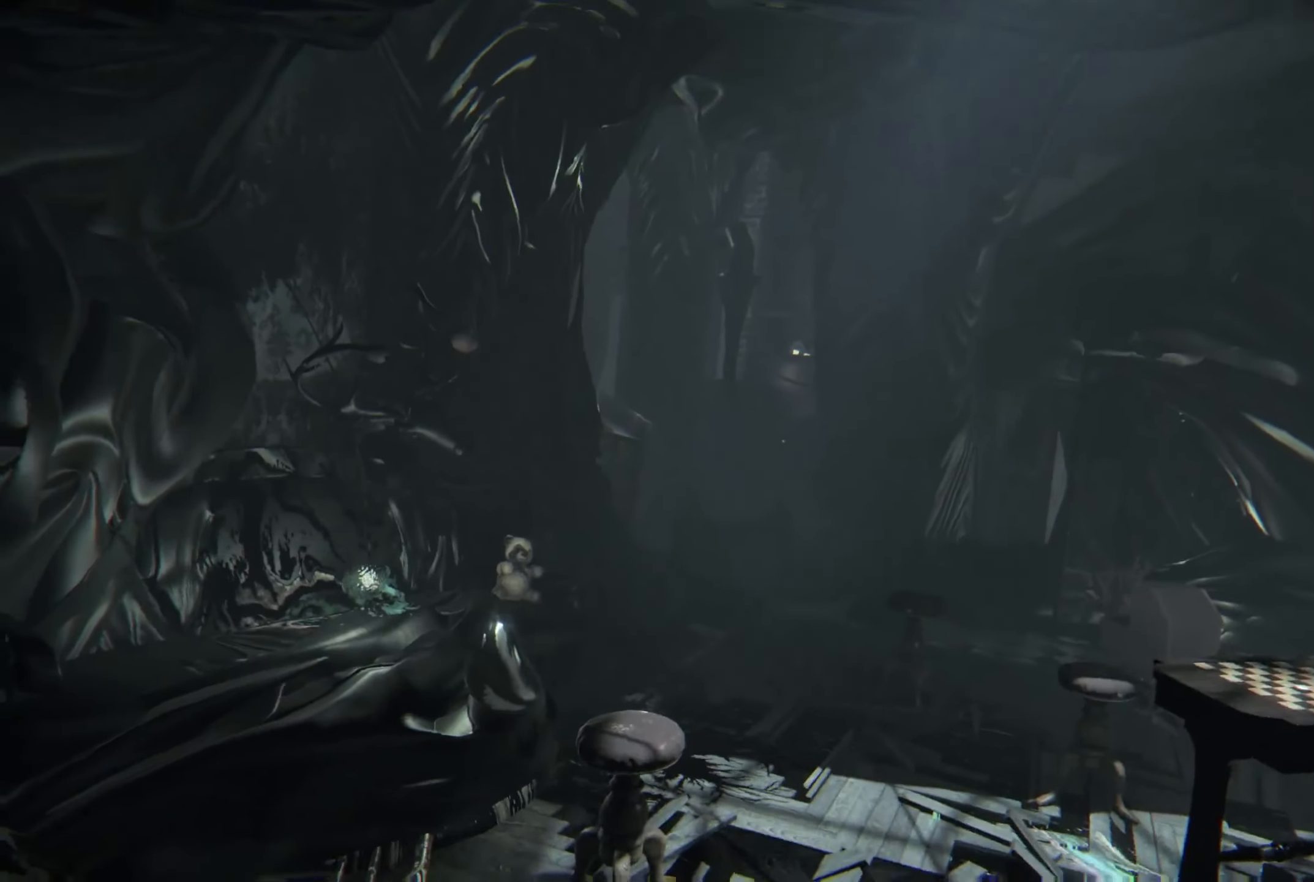
{"buttons": [], "left_stick": "center", "right_stick": "center", "events": [[217, "left_stick", "center"]]}
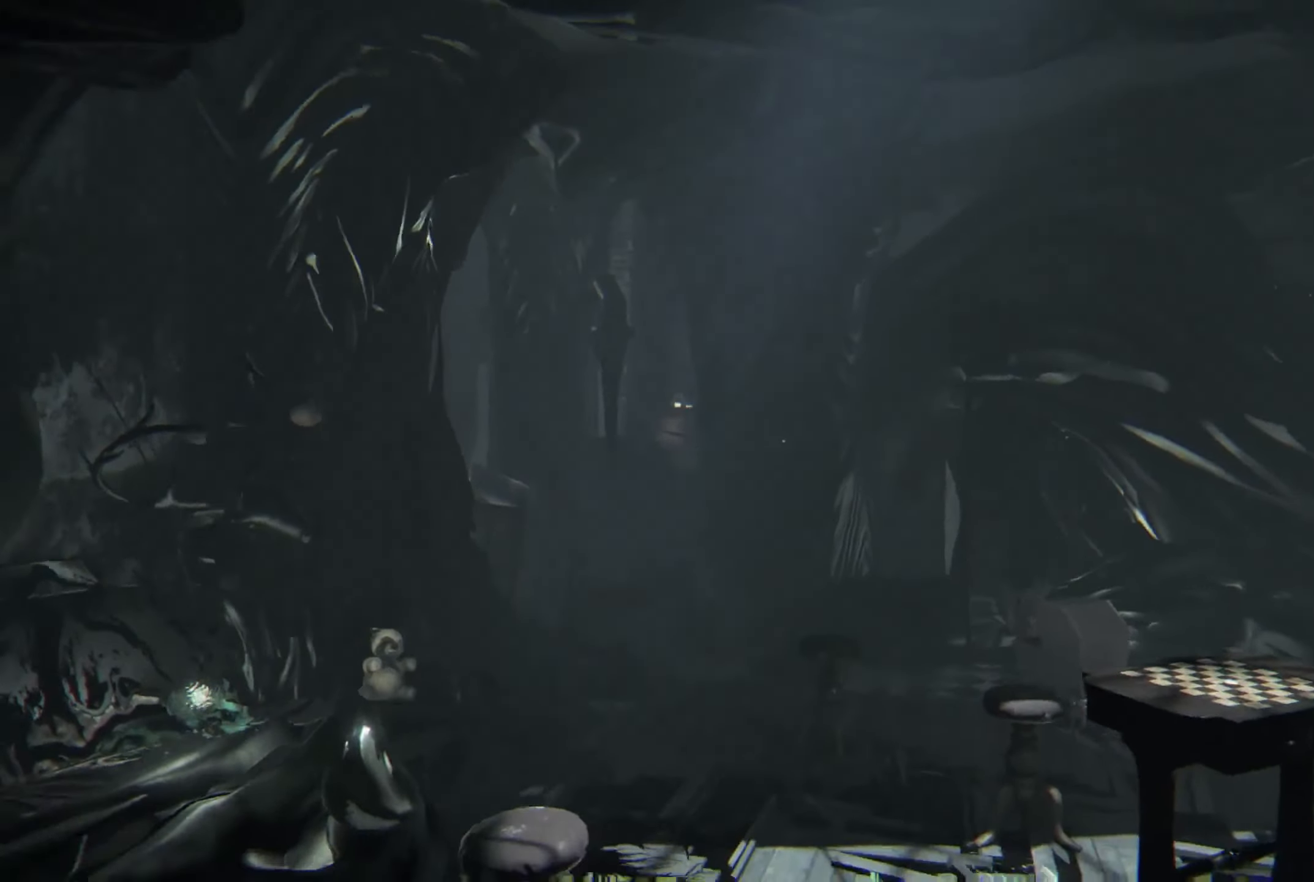
{"buttons": [], "left_stick": "center", "right_stick": "center", "events": [[67, "right_stick", "right"], [300, "right_stick", "center"]]}
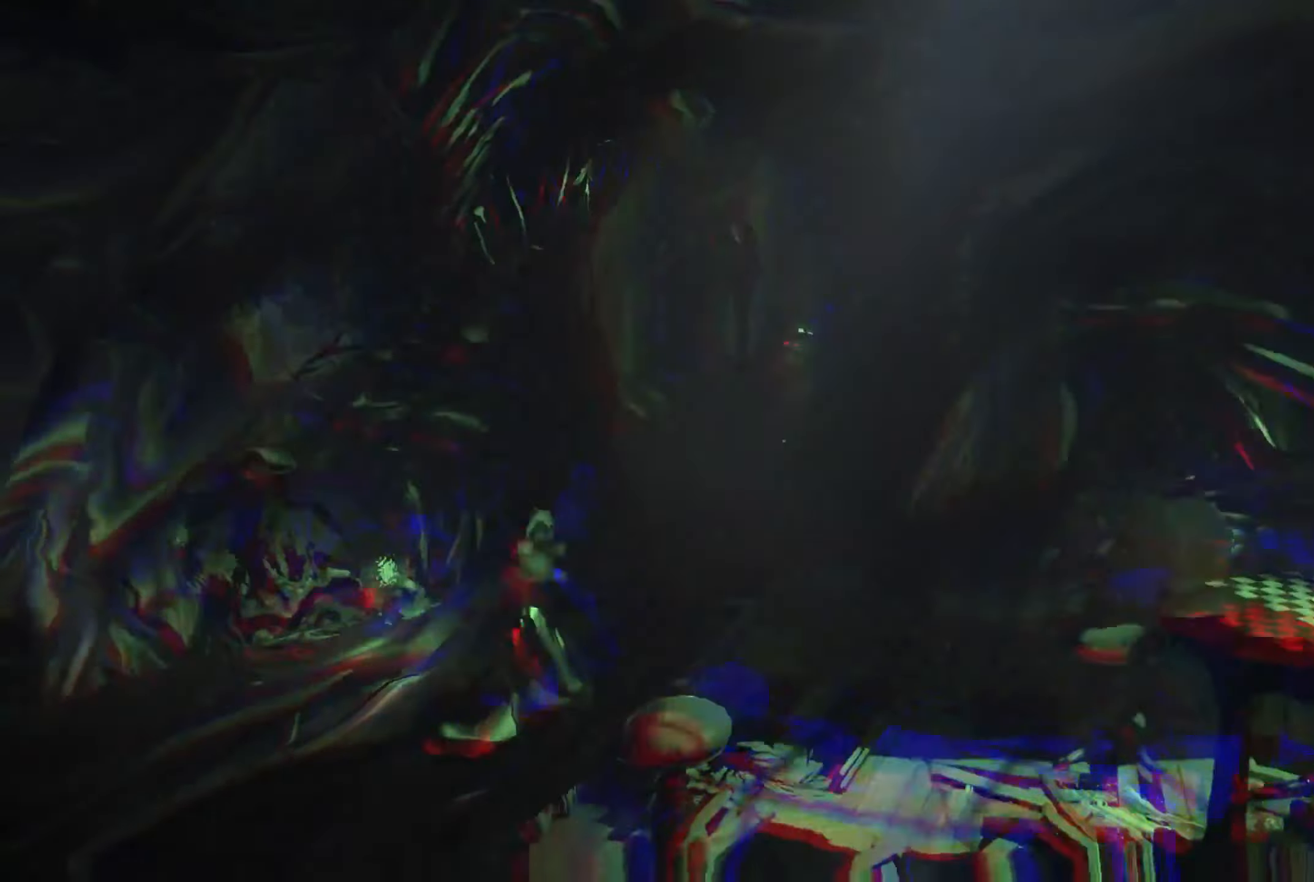
{"buttons": [], "left_stick": "center", "right_stick": "center", "events": []}
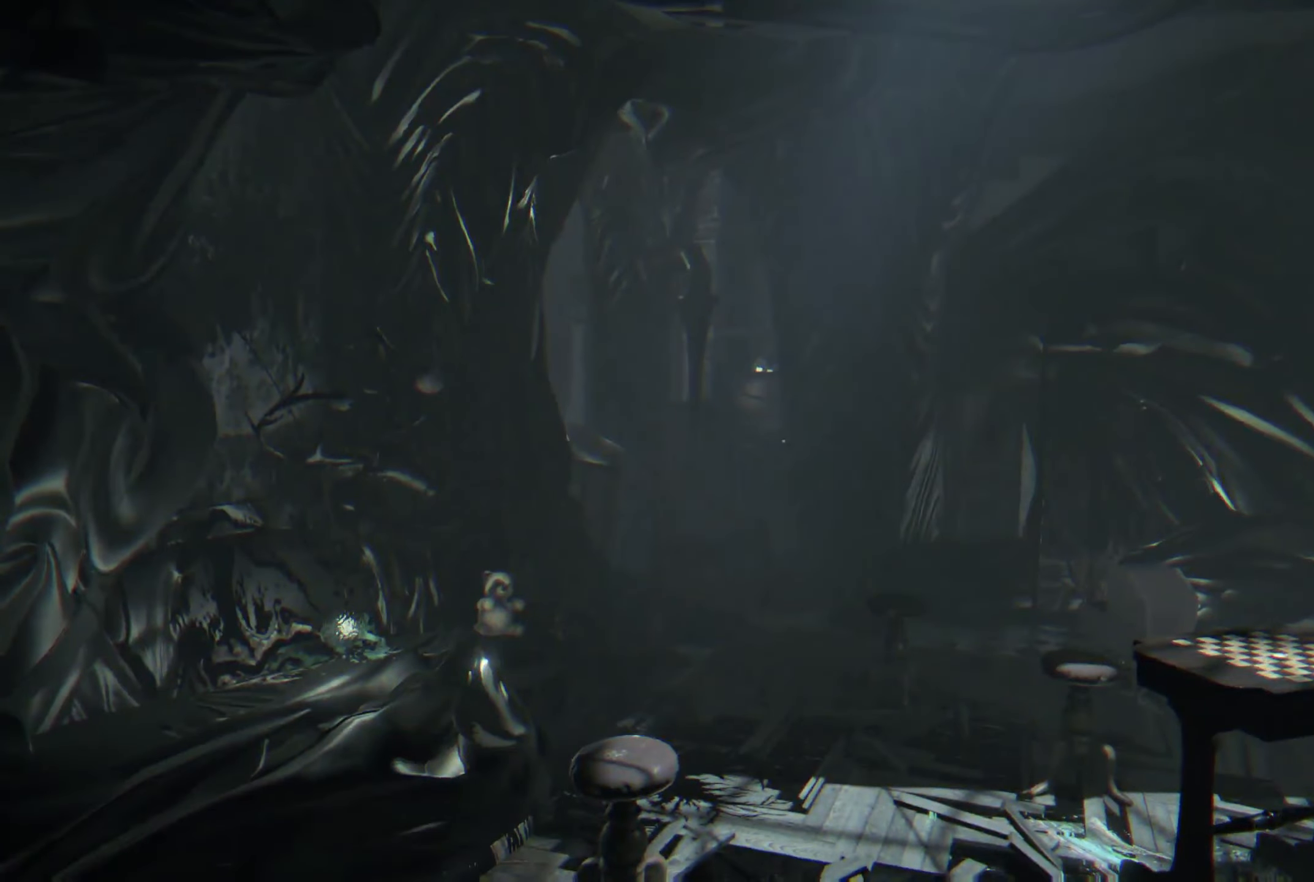
{"buttons": [], "left_stick": "up-left", "right_stick": "center", "events": [[134, "right_stick", "down-right"], [350, "left_stick", "up-left"], [350, "right_stick", "center"]]}
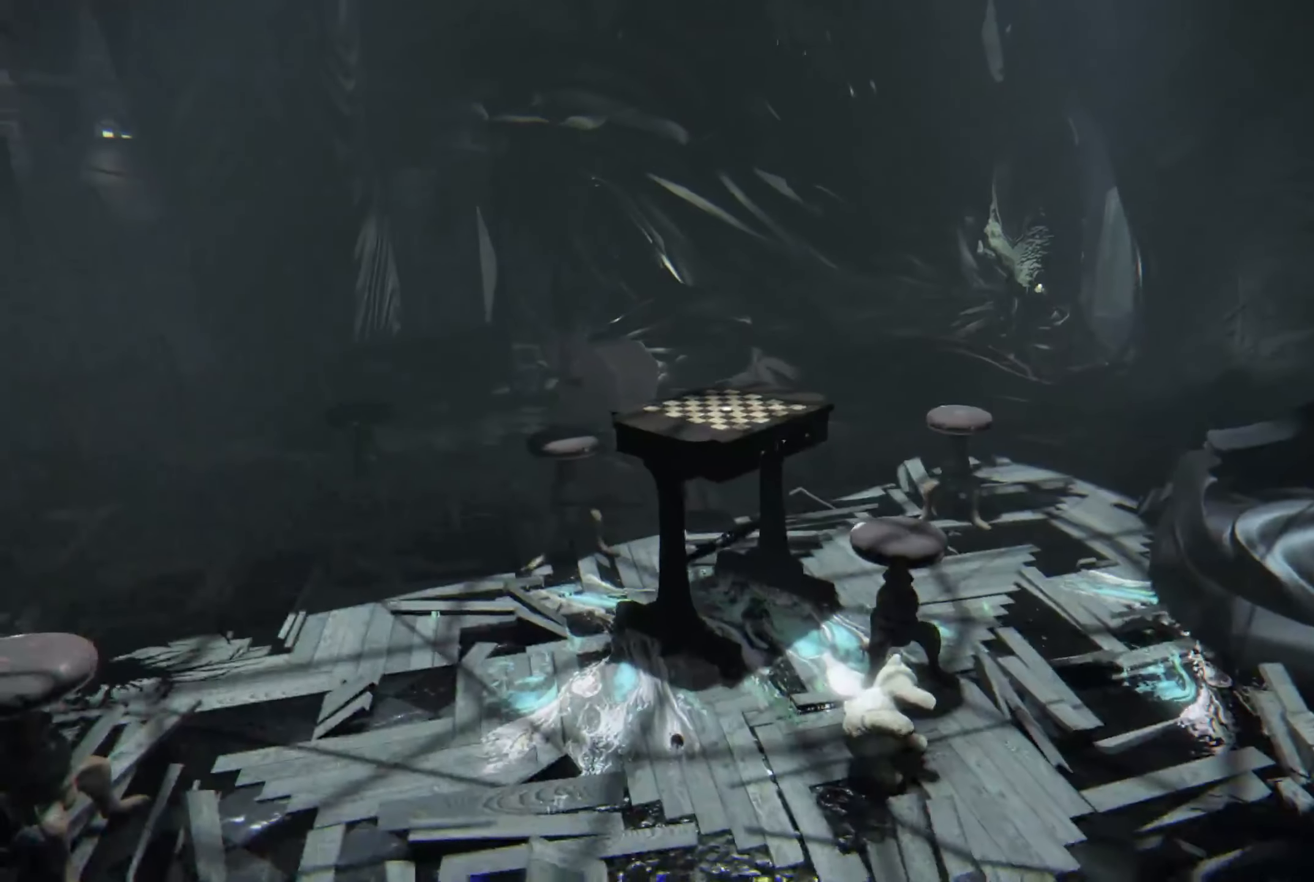
{"buttons": [], "left_stick": "center", "right_stick": "left", "events": [[266, "left_stick", "up"], [283, "L2", "down"], [383, "L2", "up"], [383, "left_stick", "center"], [416, "right_stick", "left"]]}
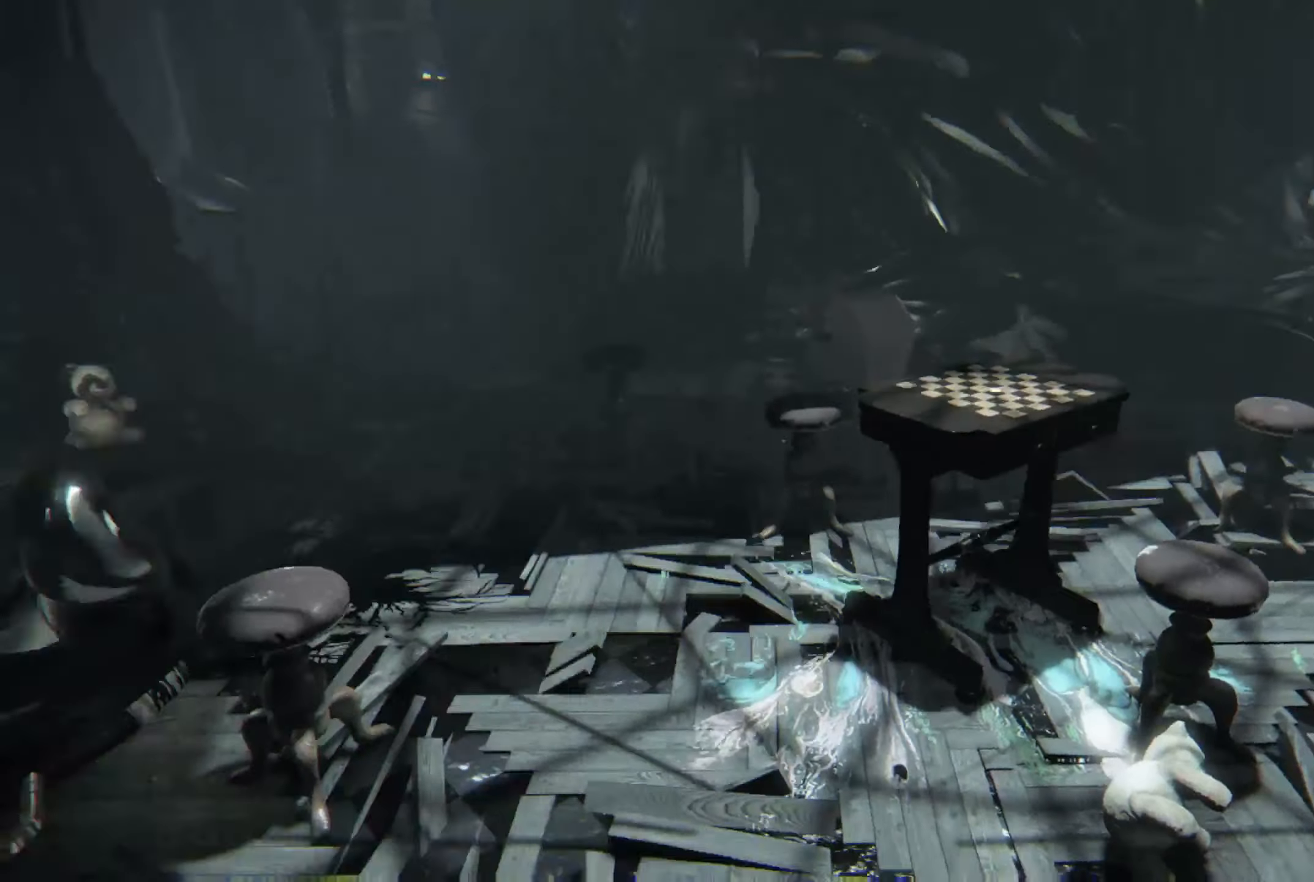
{"buttons": [], "left_stick": "center", "right_stick": "right", "events": [[150, "right_stick", "center"], [466, "right_stick", "right"]]}
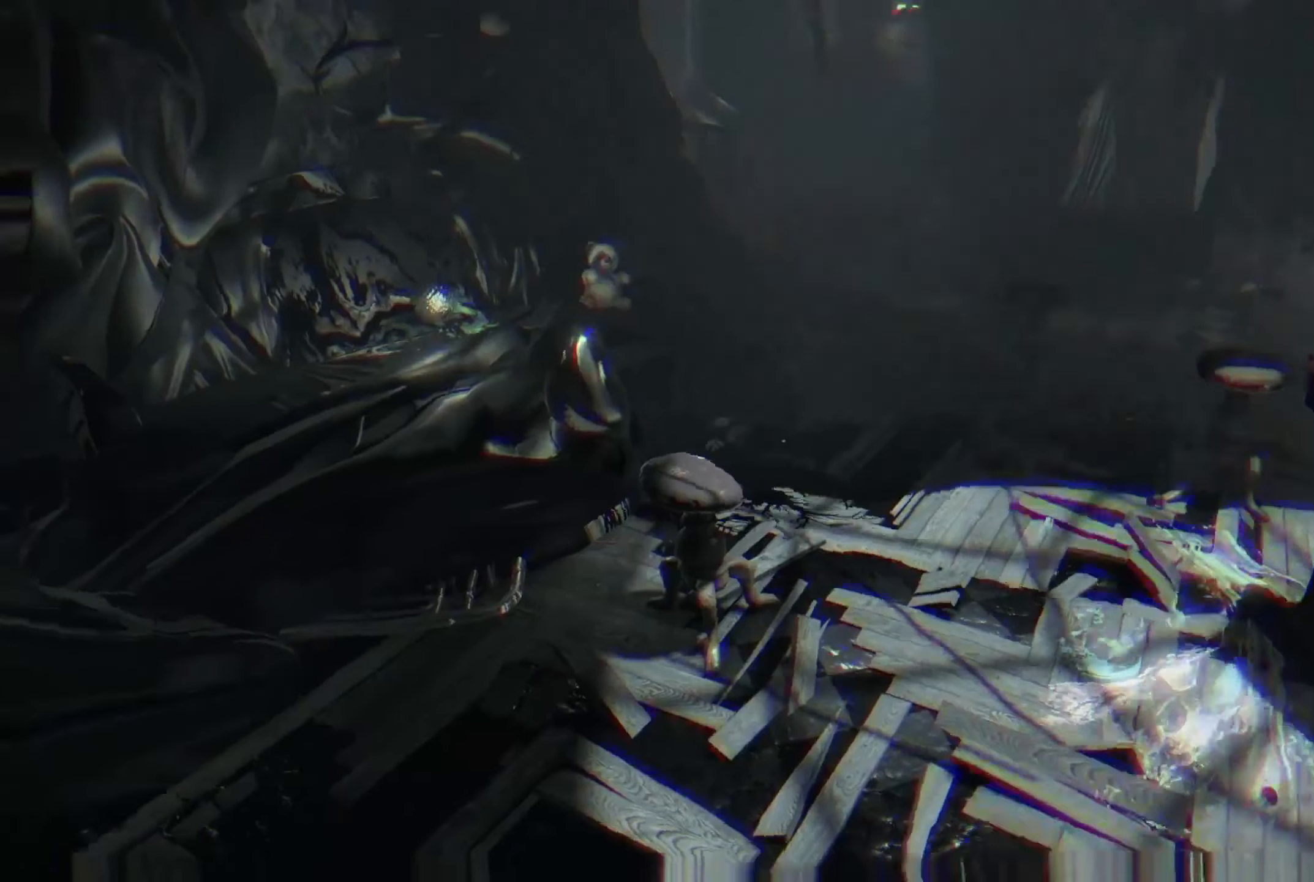
{"buttons": [], "left_stick": "center", "right_stick": "center", "events": [[183, "right_stick", "center"]]}
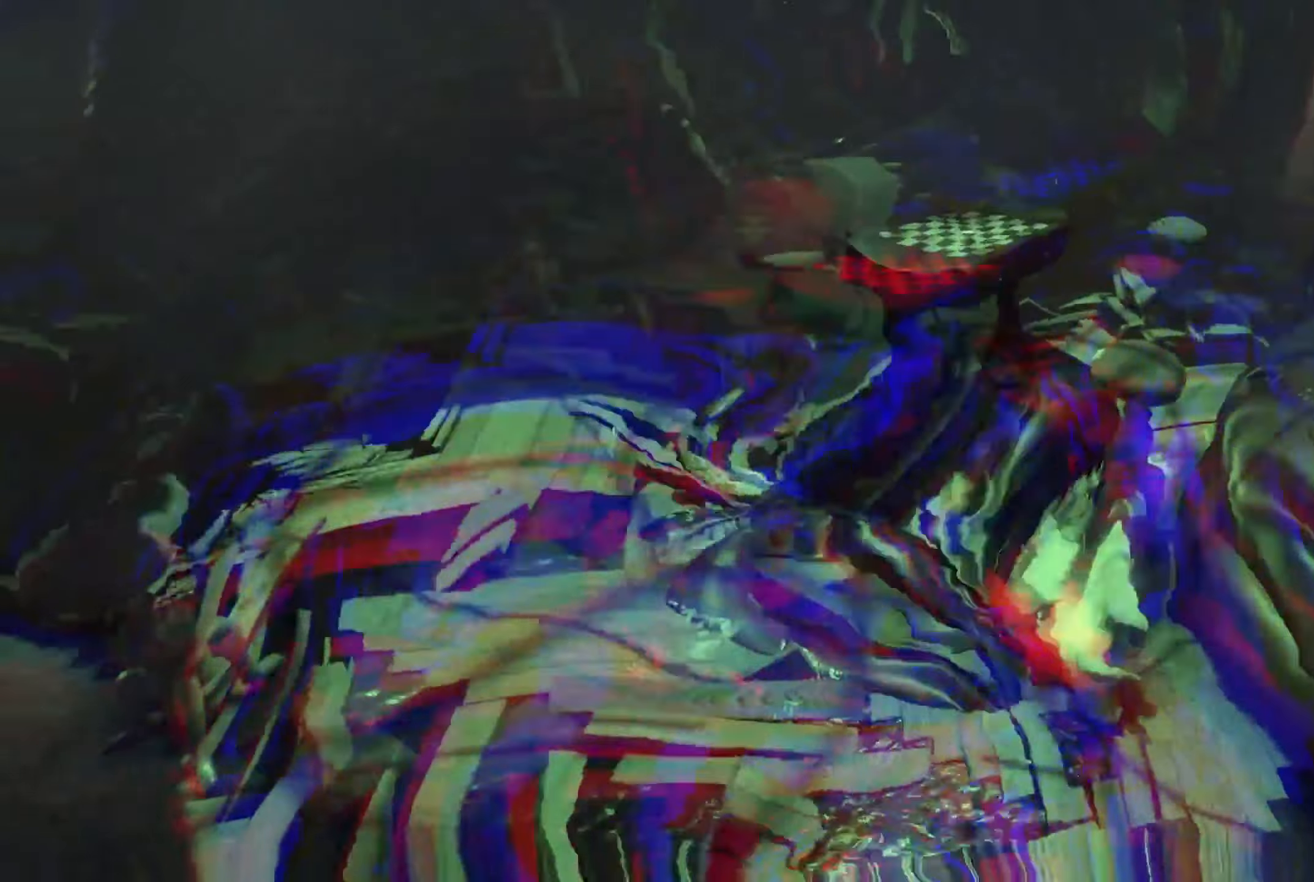
{"buttons": [], "left_stick": "center", "right_stick": "center", "events": []}
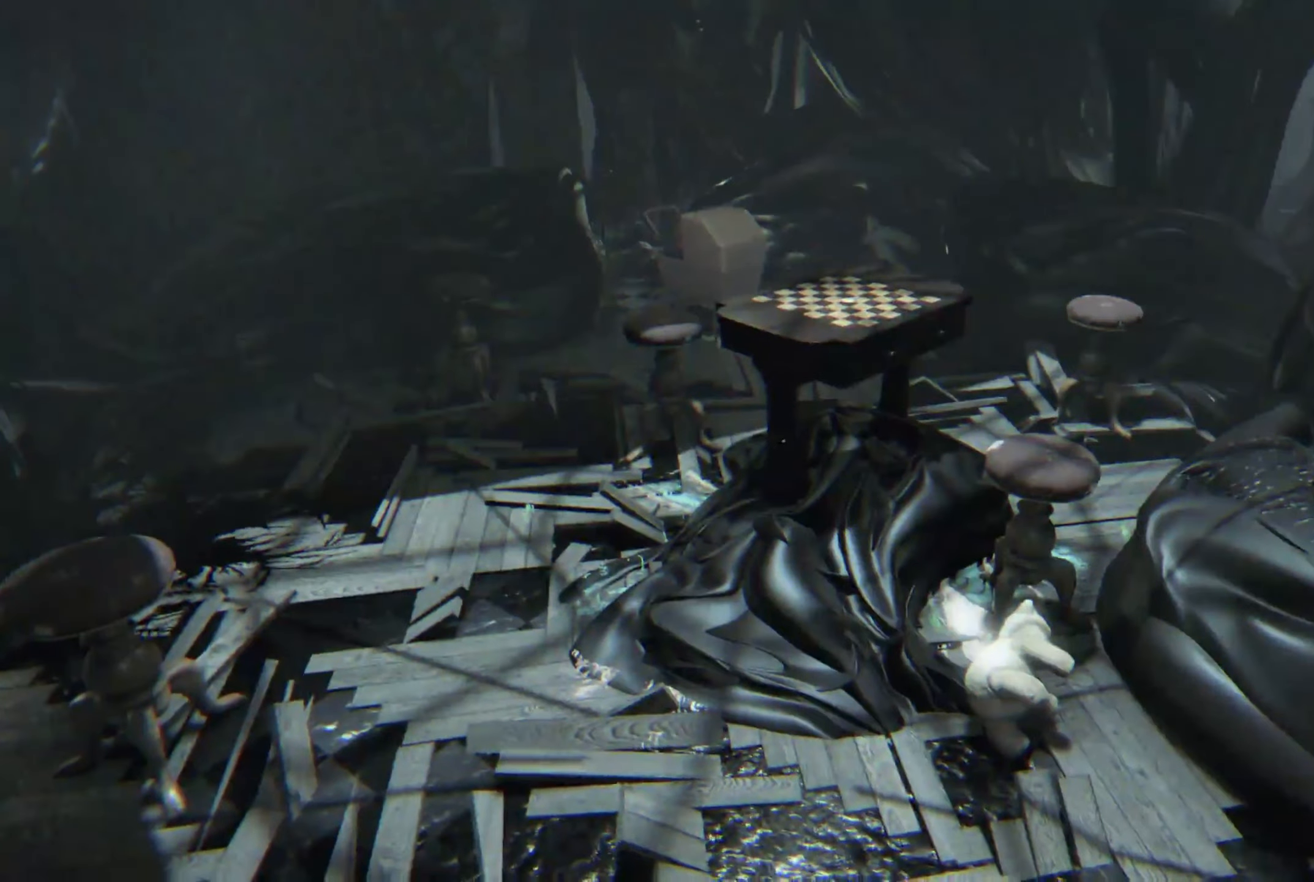
{"buttons": [], "left_stick": "center", "right_stick": "center", "events": []}
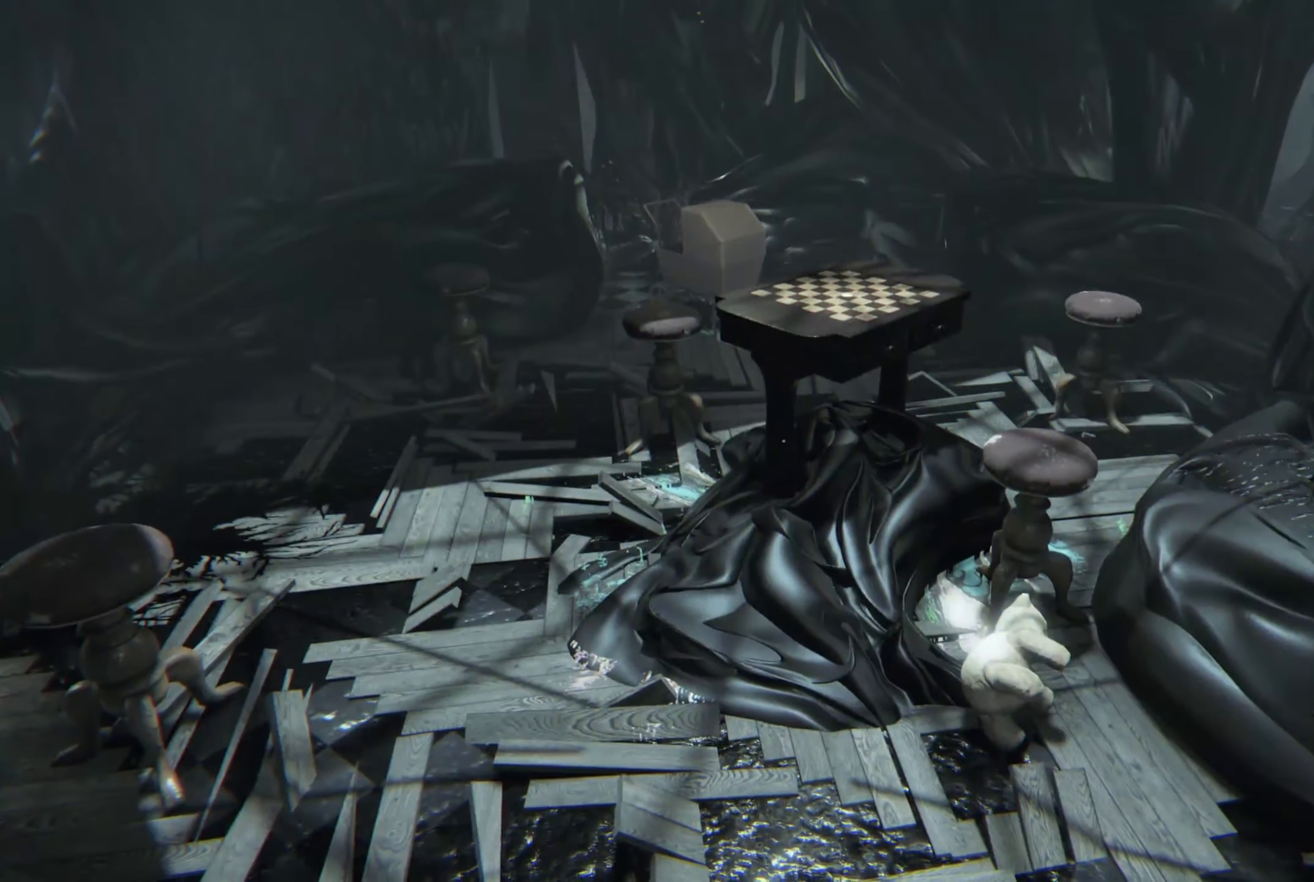
{"buttons": [], "left_stick": "center", "right_stick": "center", "events": []}
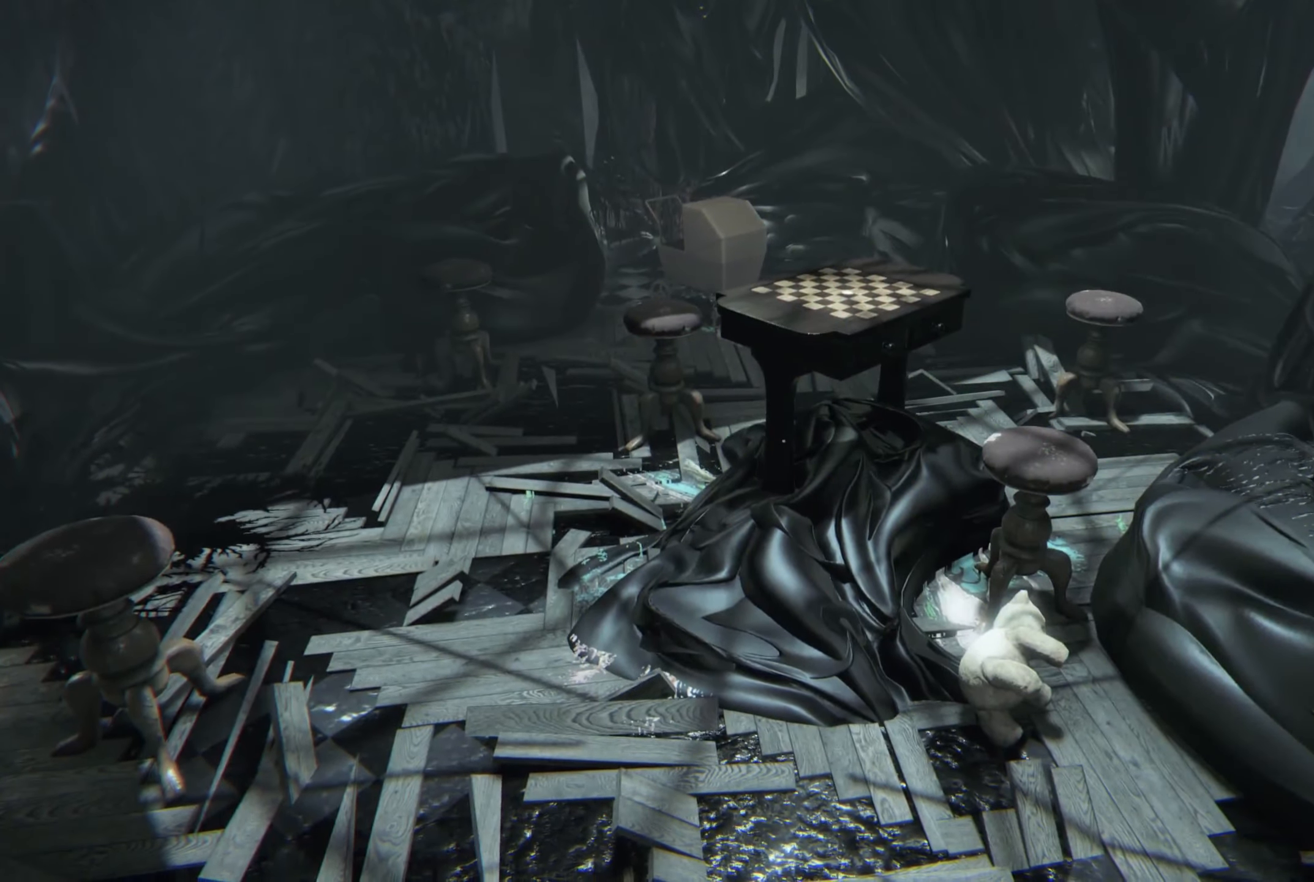
{"buttons": [], "left_stick": "center", "right_stick": "center", "events": []}
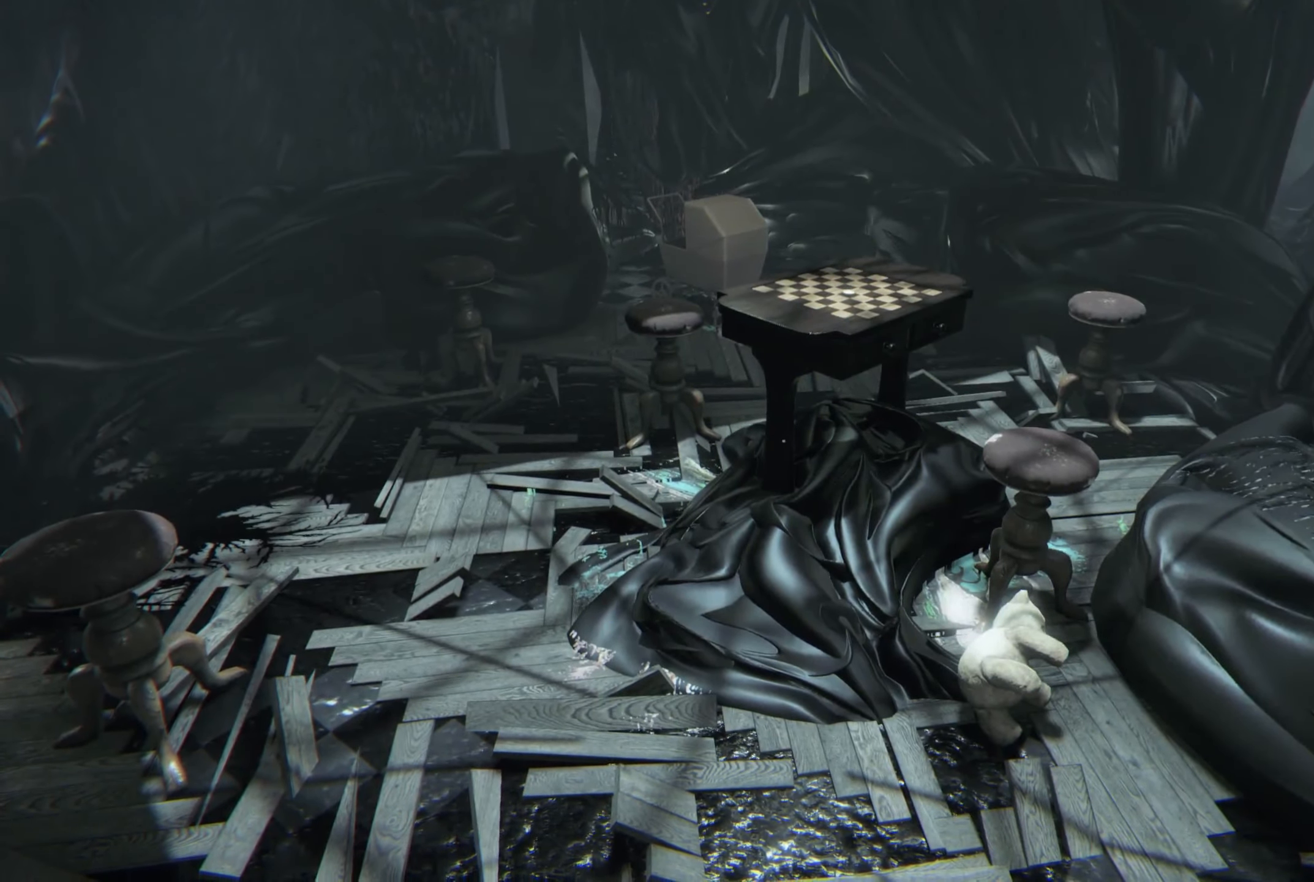
{"buttons": ["L2"], "left_stick": "up", "right_stick": "center", "events": [[50, "left_stick", "up"], [66, "L2", "down"]]}
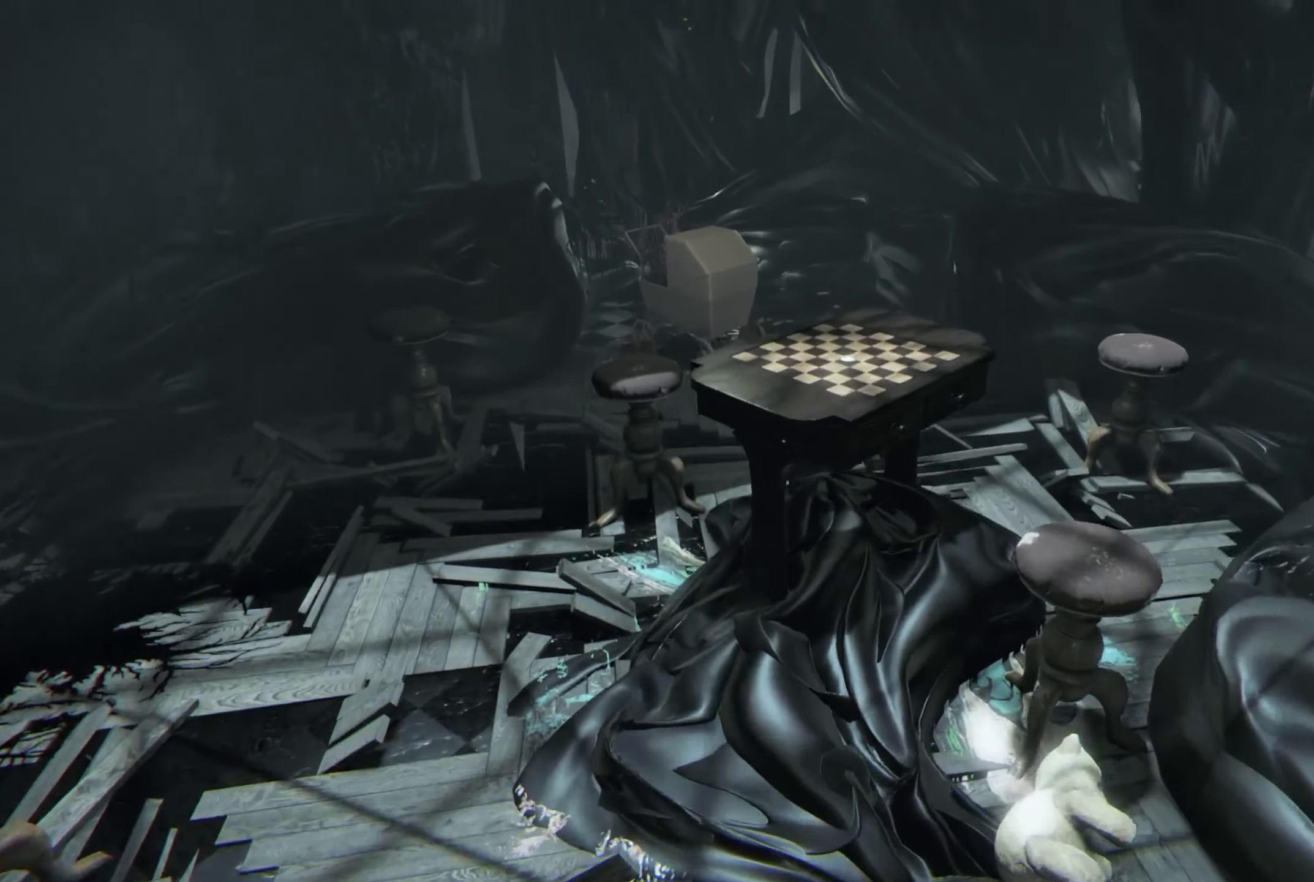
{"buttons": ["L2"], "left_stick": "up", "right_stick": "center", "events": [[16, "left_stick", "up-left"], [116, "right_stick", "down"], [233, "left_stick", "up-right"], [383, "left_stick", "up"], [383, "right_stick", "center"]]}
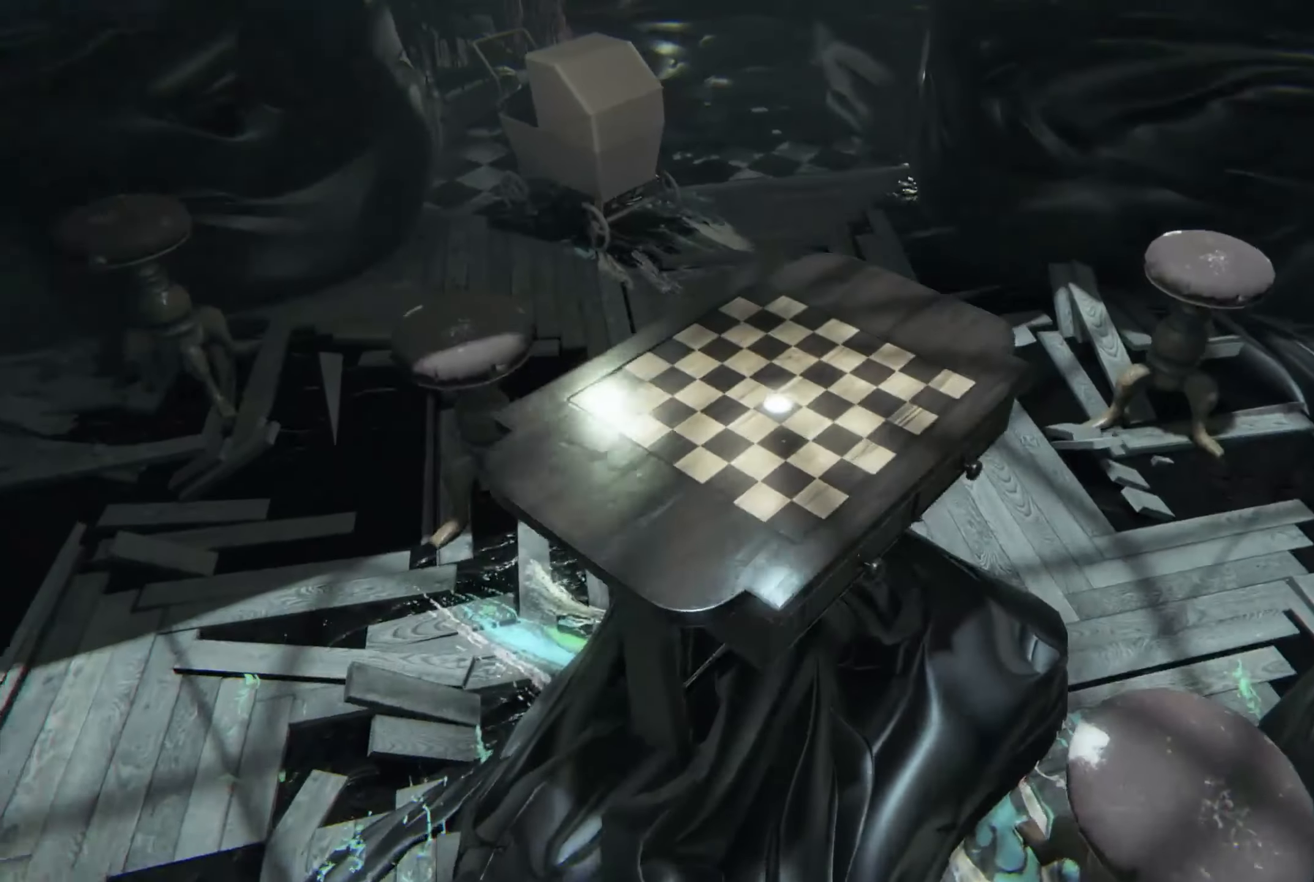
{"buttons": [], "left_stick": "up", "right_stick": "center", "events": [[16, "L2", "up"], [83, "left_stick", "center"], [366, "left_stick", "up"]]}
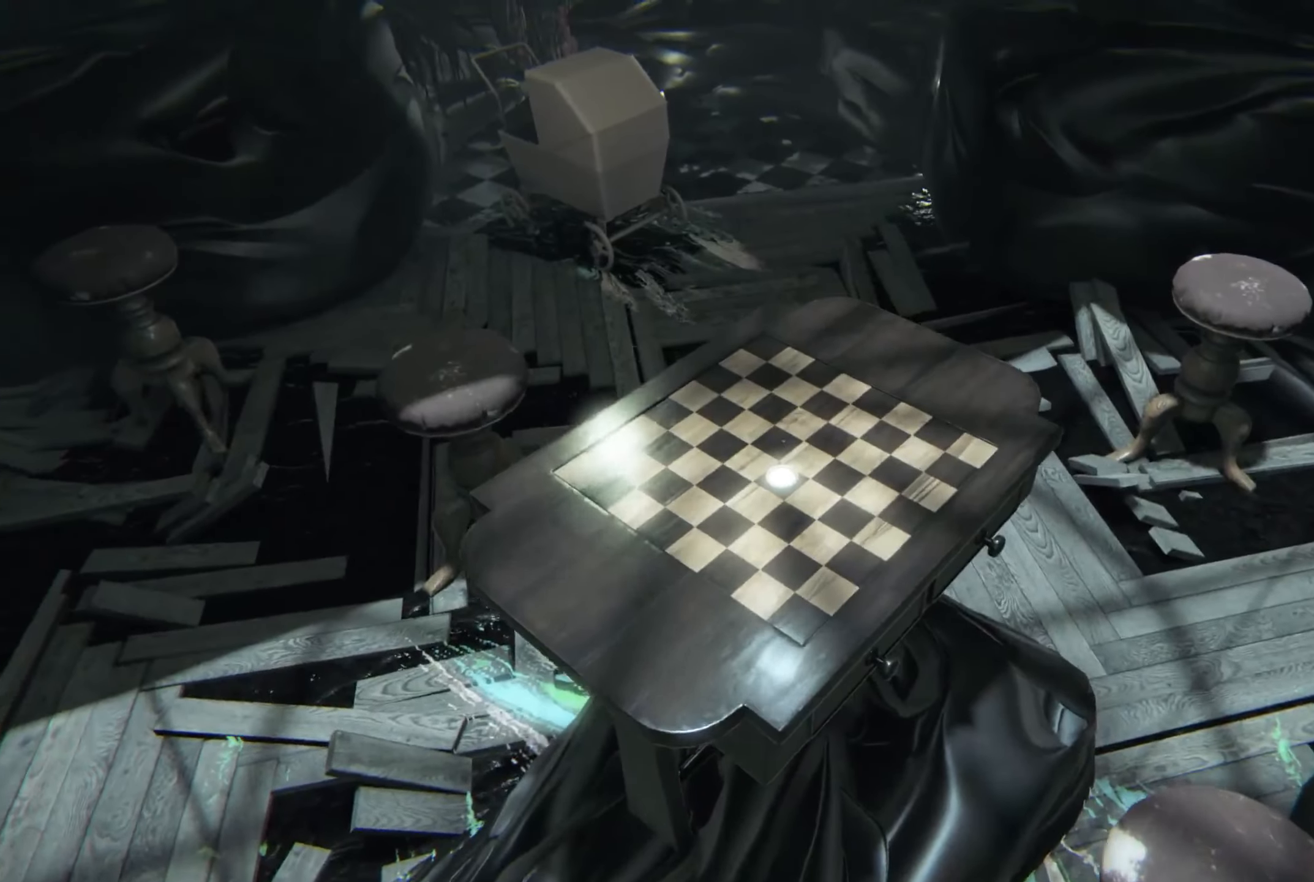
{"buttons": [], "left_stick": "down-left", "right_stick": "up-left", "events": [[66, "right_stick", "down"], [166, "left_stick", "center"], [333, "right_stick", "center"], [467, "right_stick", "up-left"], [483, "left_stick", "down-left"]]}
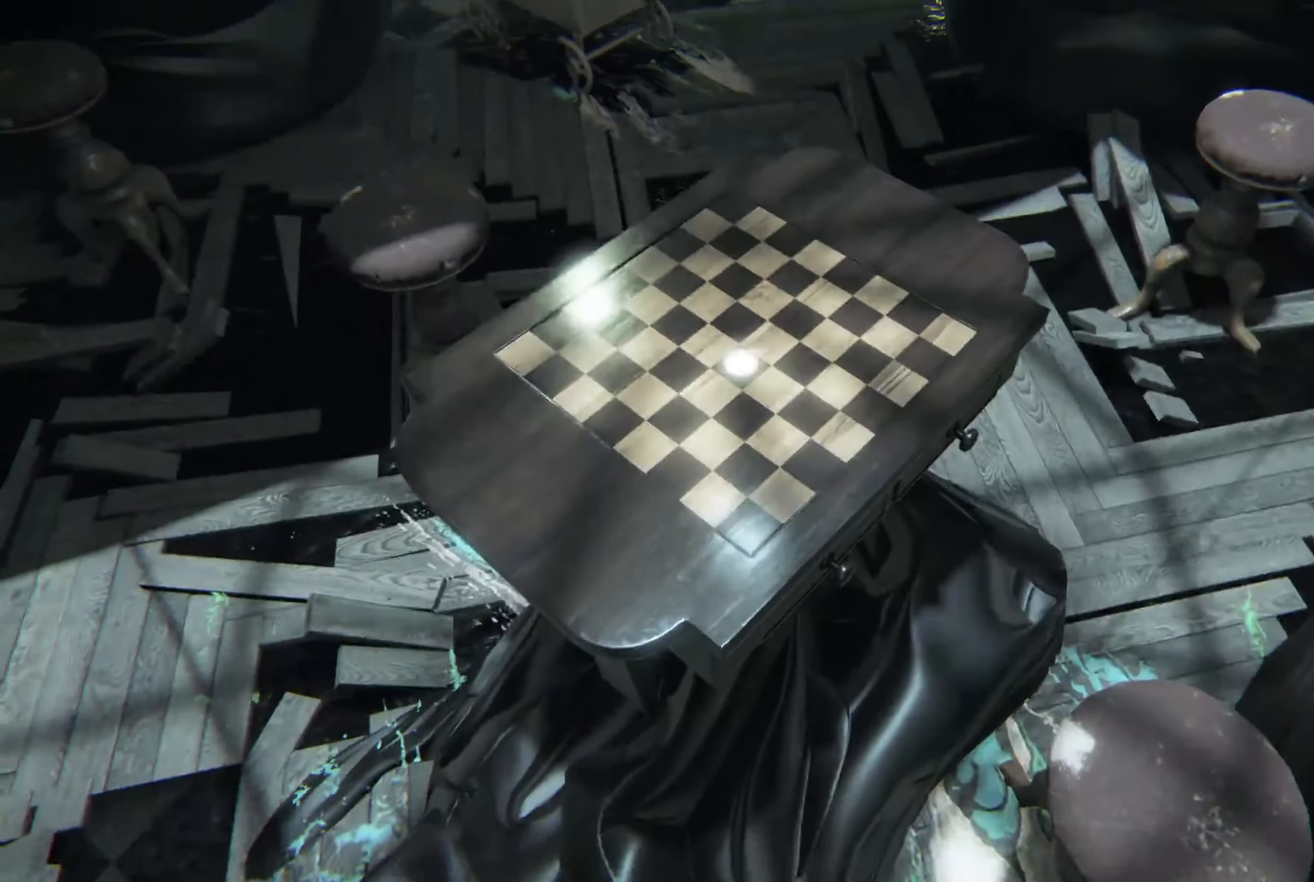
{"buttons": [], "left_stick": "down-left", "right_stick": "center", "events": [[83, "right_stick", "up"], [317, "right_stick", "center"]]}
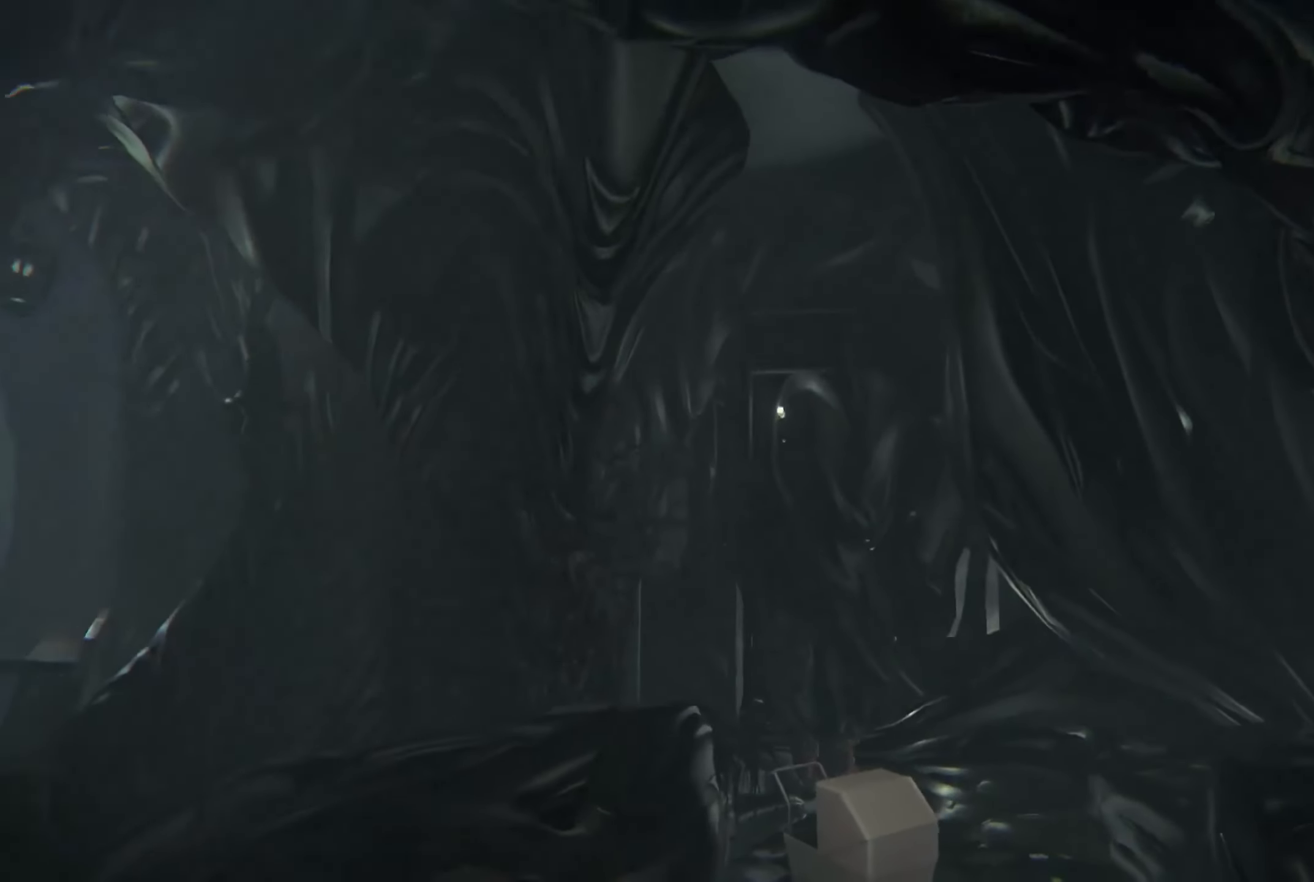
{"buttons": [], "left_stick": "up", "right_stick": "left", "events": [[300, "right_stick", "down-left"], [417, "left_stick", "up-left"], [450, "right_stick", "left"], [483, "left_stick", "up"]]}
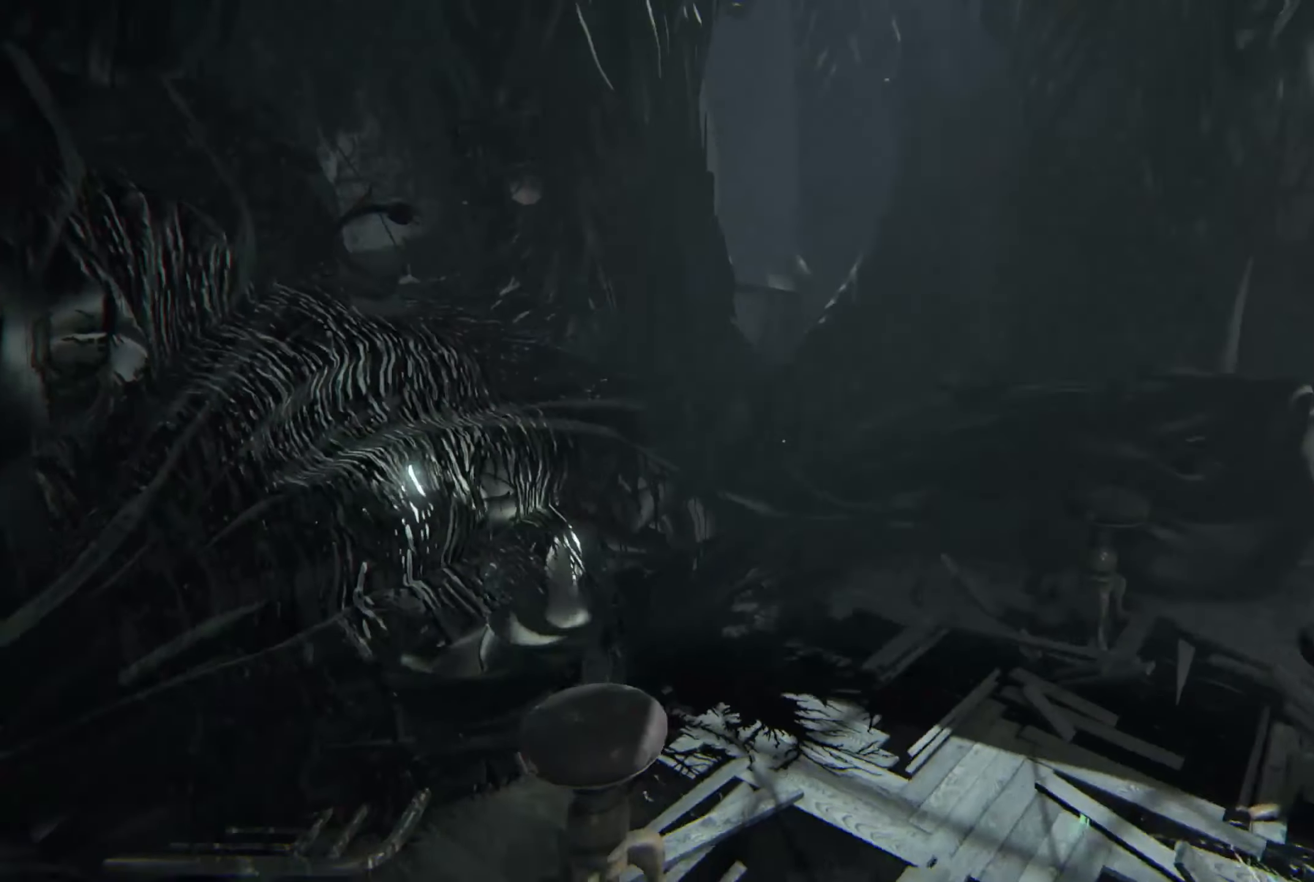
{"buttons": [], "left_stick": "center", "right_stick": "left", "events": [[50, "right_stick", "center"], [167, "left_stick", "center"], [250, "right_stick", "left"]]}
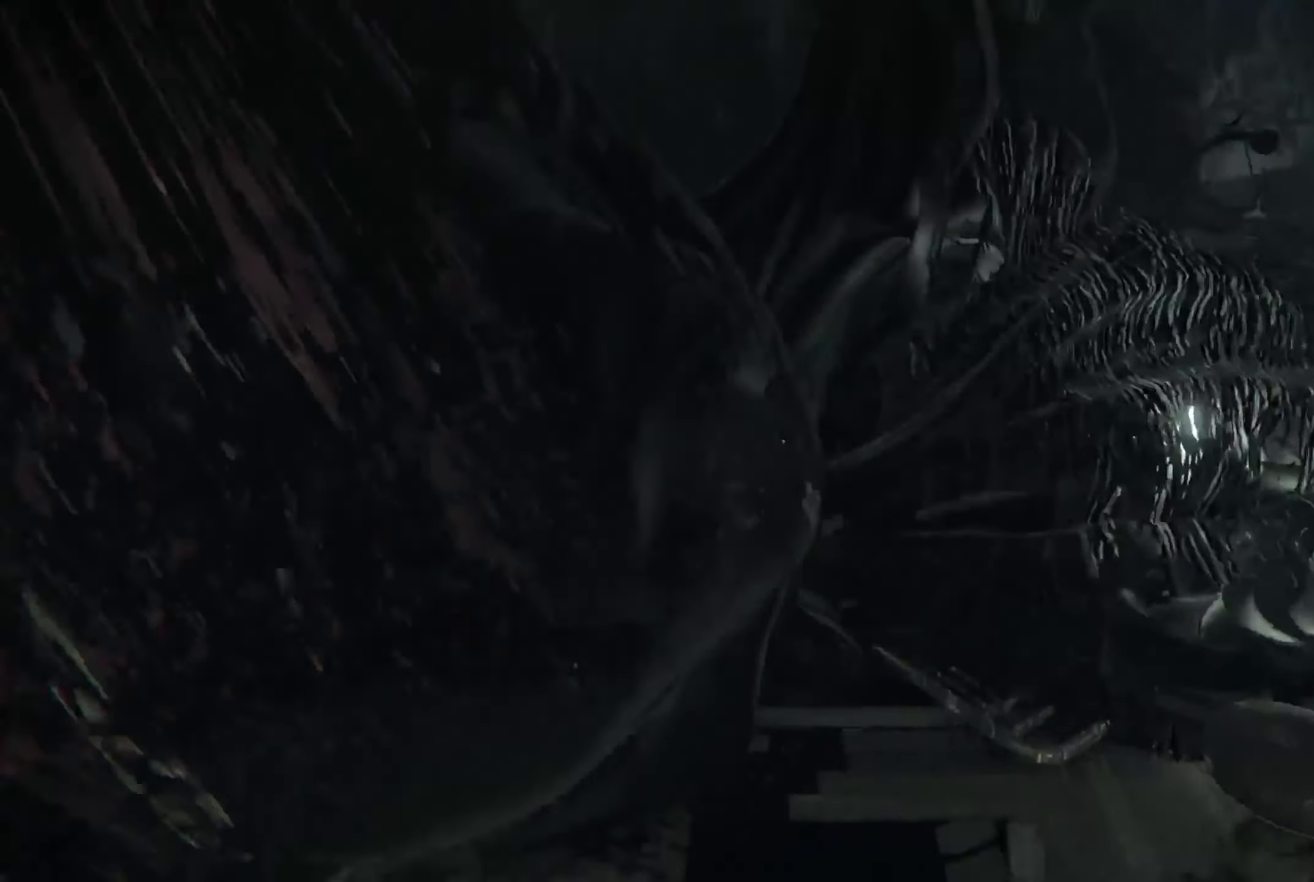
{"buttons": [], "left_stick": "center", "right_stick": "center", "events": [[367, "right_stick", "center"]]}
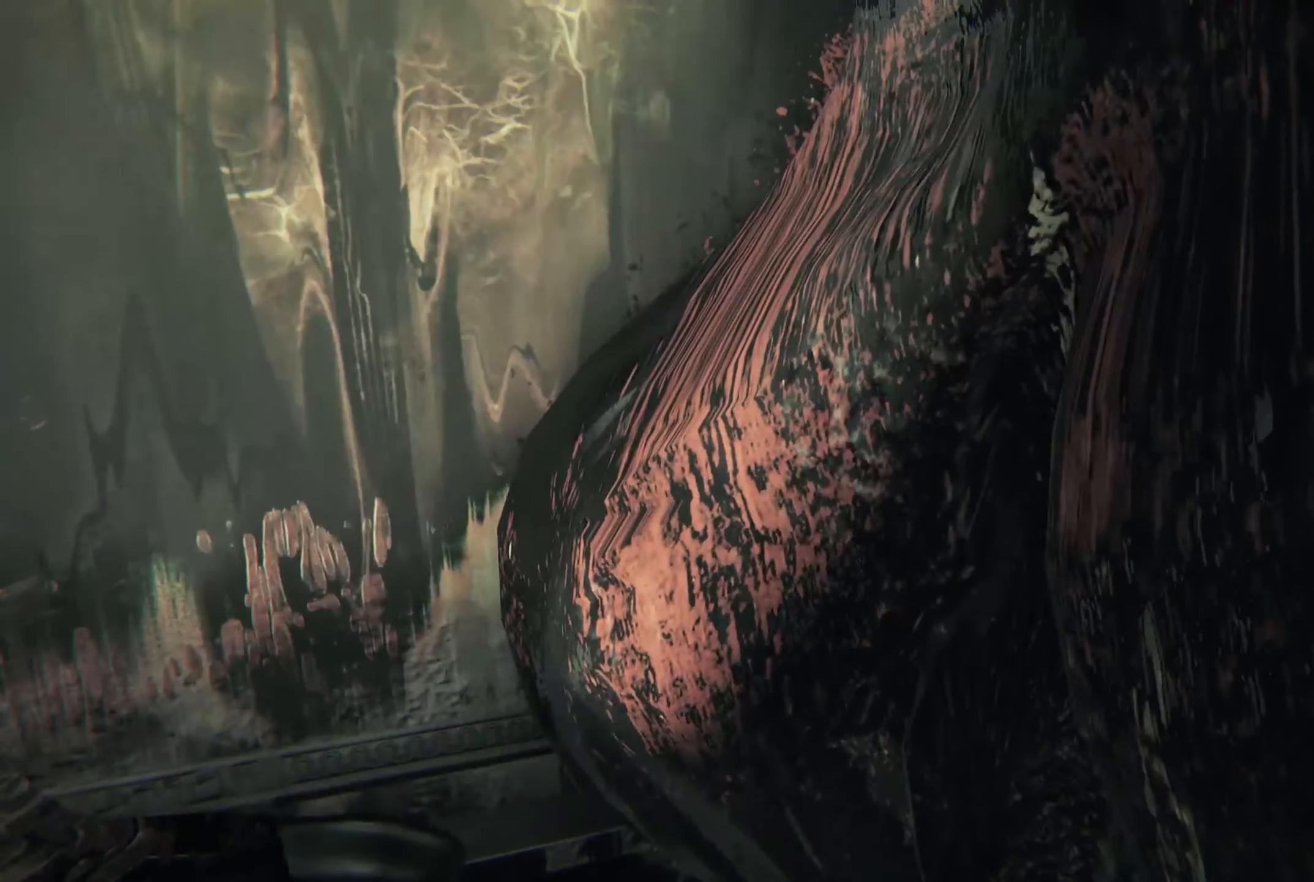
{"buttons": [], "left_stick": "up-right", "right_stick": "center", "events": [[250, "right_stick", "left"], [300, "left_stick", "up"], [333, "right_stick", "up-left"], [483, "left_stick", "up-right"], [483, "right_stick", "center"]]}
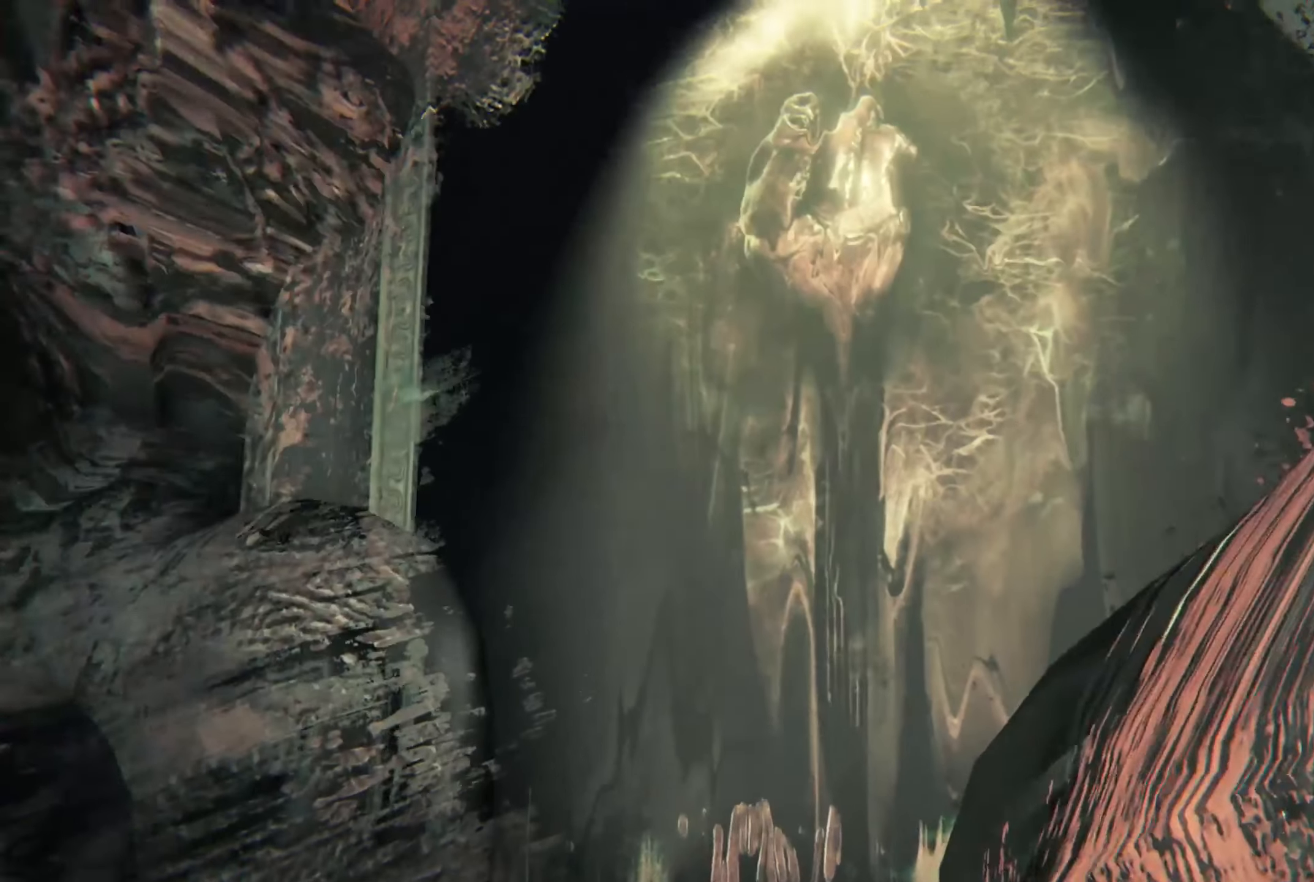
{"buttons": [], "left_stick": "down", "right_stick": "center", "events": [[33, "left_stick", "right"], [183, "left_stick", "down-right"], [433, "left_stick", "down"]]}
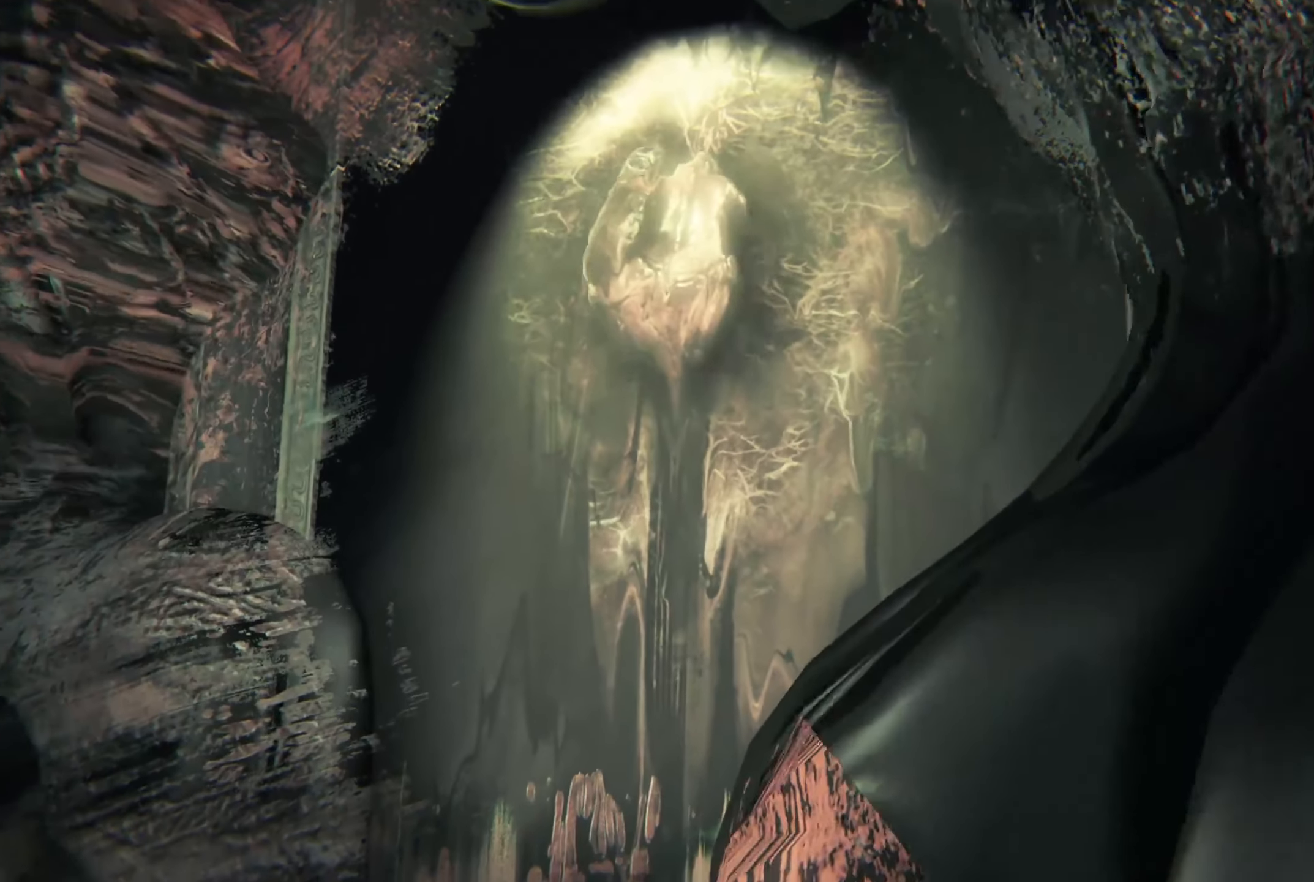
{"buttons": [], "left_stick": "down-left", "right_stick": "center", "events": [[50, "left_stick", "center"], [217, "left_stick", "down-left"]]}
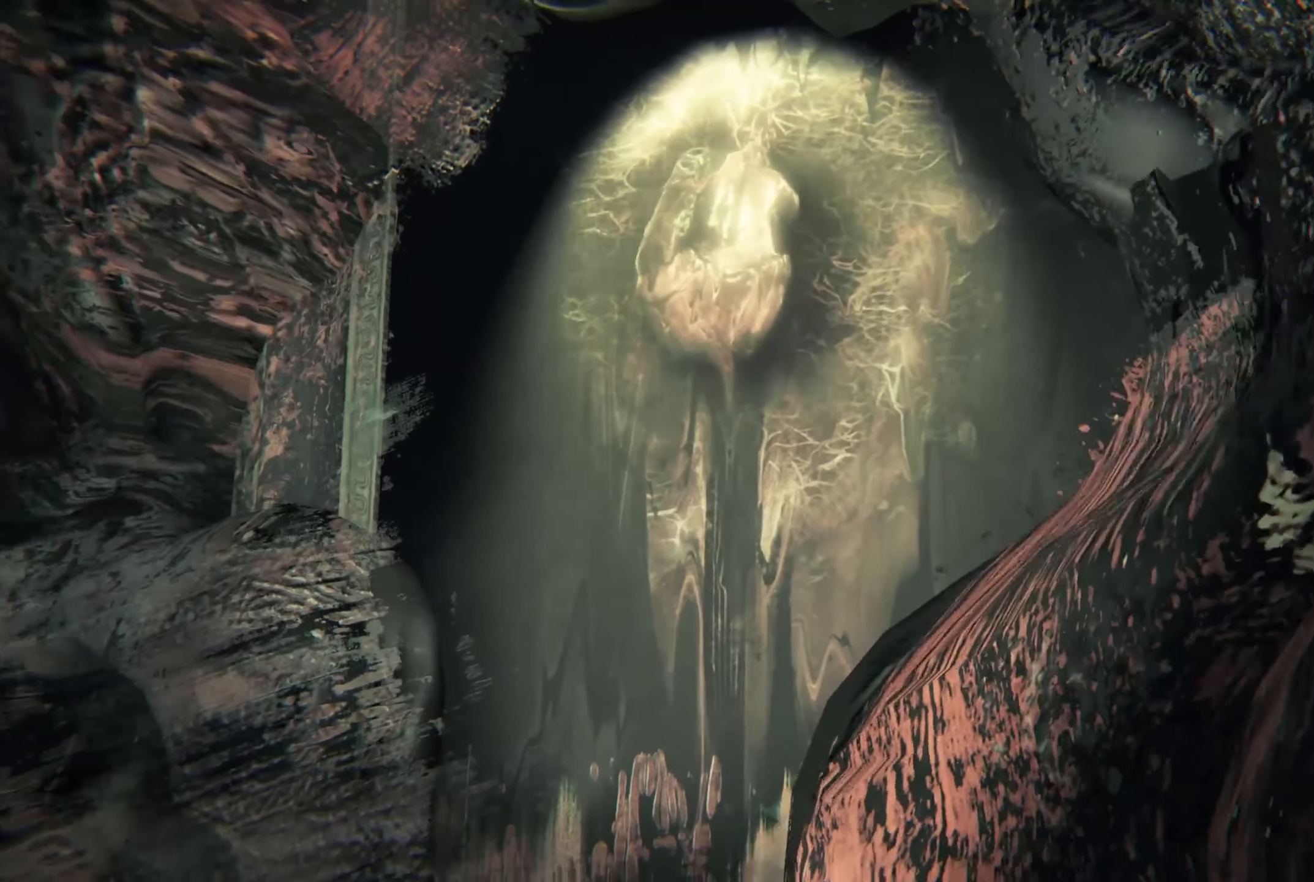
{"buttons": [], "left_stick": "down", "right_stick": "down", "events": [[217, "left_stick", "down"], [467, "right_stick", "down"]]}
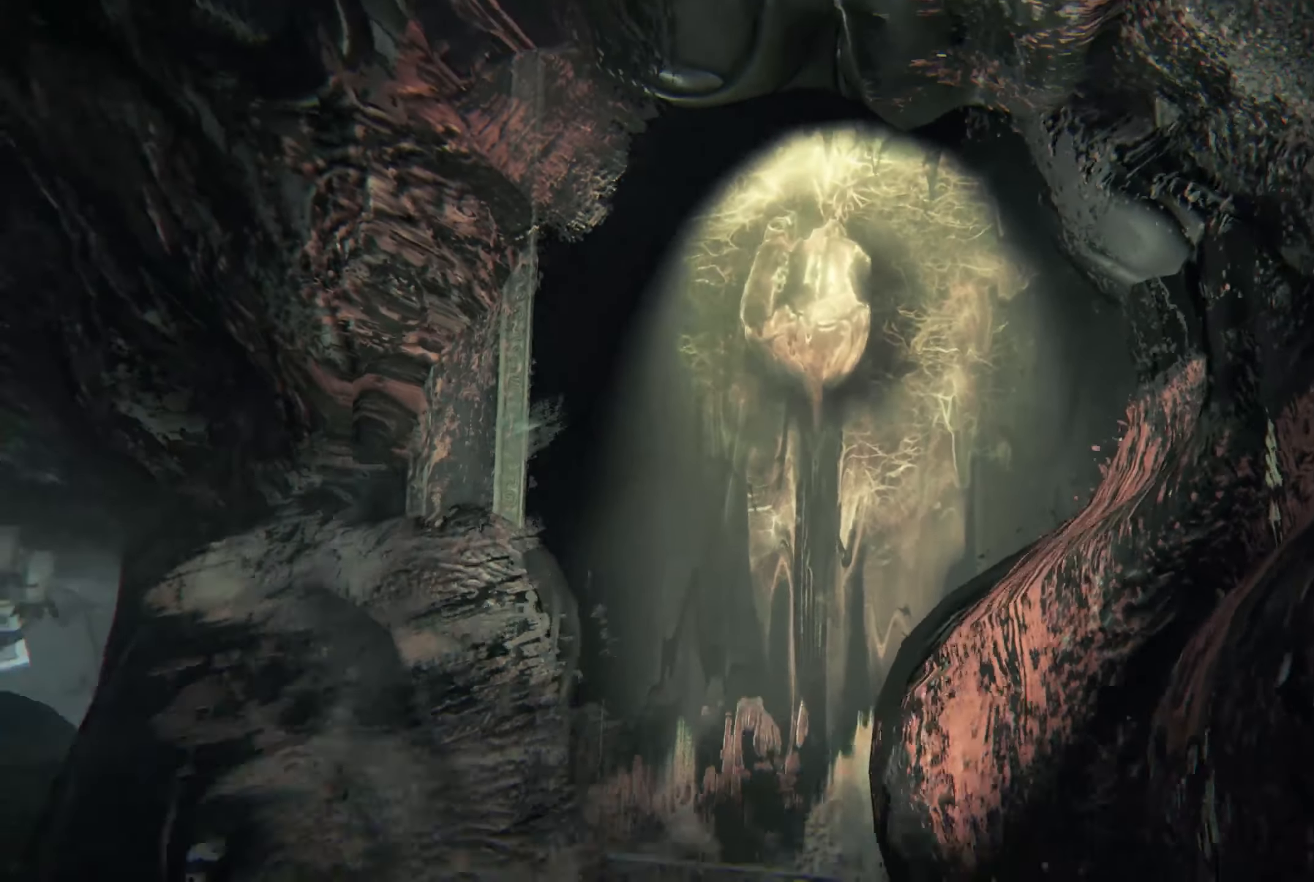
{"buttons": [], "left_stick": "center", "right_stick": "center", "events": [[33, "right_stick", "down-left"], [150, "right_stick", "center"], [433, "left_stick", "center"]]}
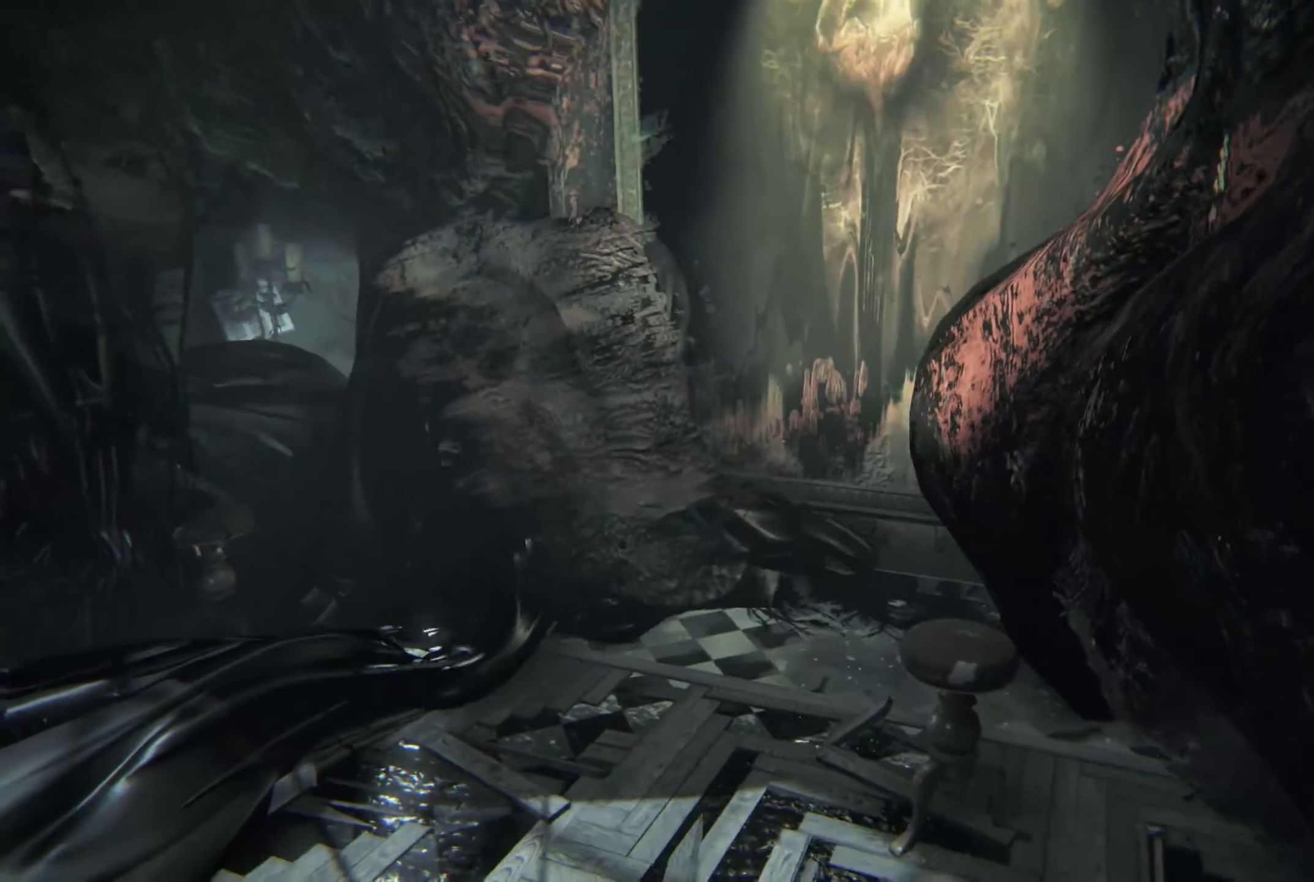
{"buttons": [], "left_stick": "center", "right_stick": "center", "events": [[283, "right_stick", "up-left"], [450, "right_stick", "center"]]}
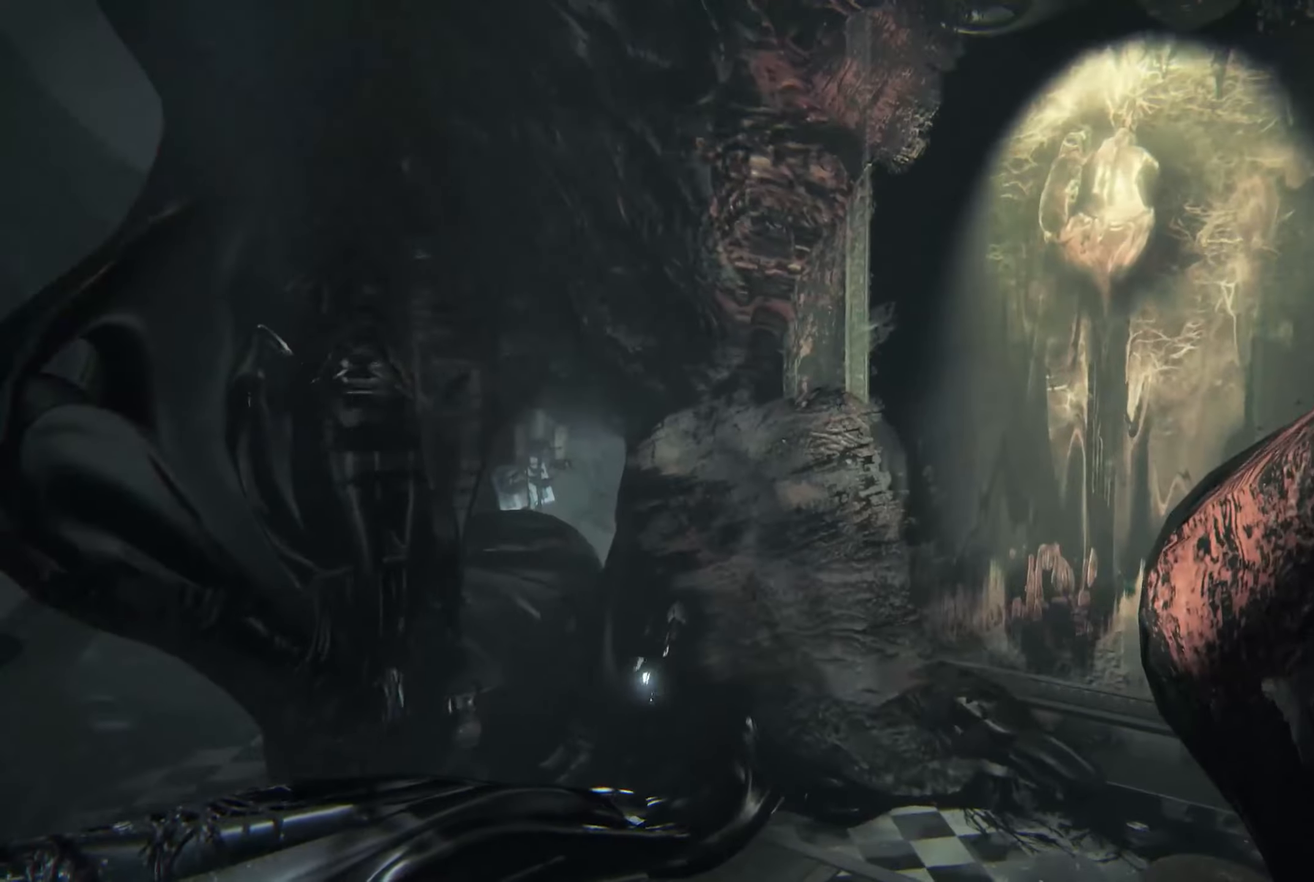
{"buttons": [], "left_stick": "center", "right_stick": "center", "events": [[117, "left_stick", "down"], [300, "left_stick", "center"]]}
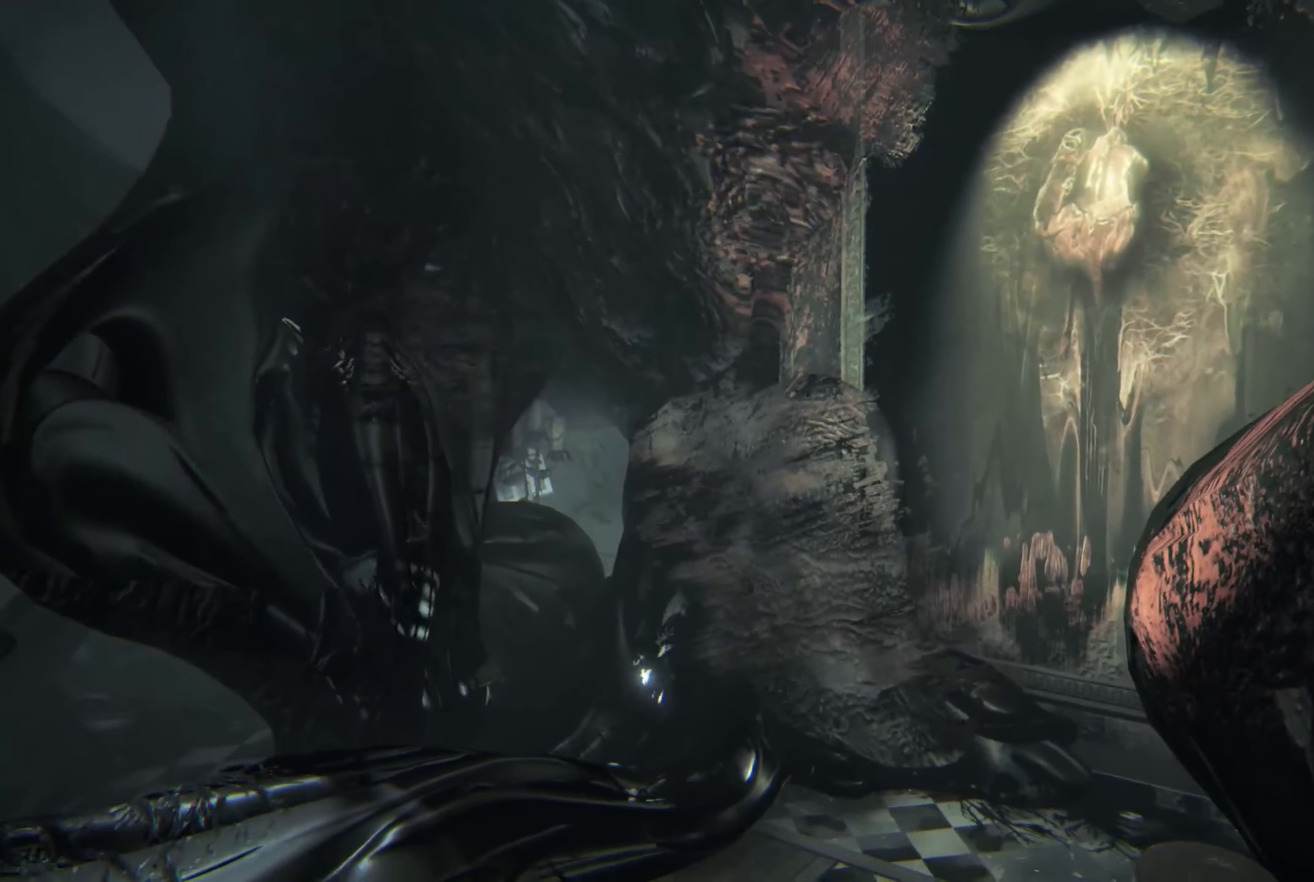
{"buttons": [], "left_stick": "center", "right_stick": "left", "events": [[367, "right_stick", "left"]]}
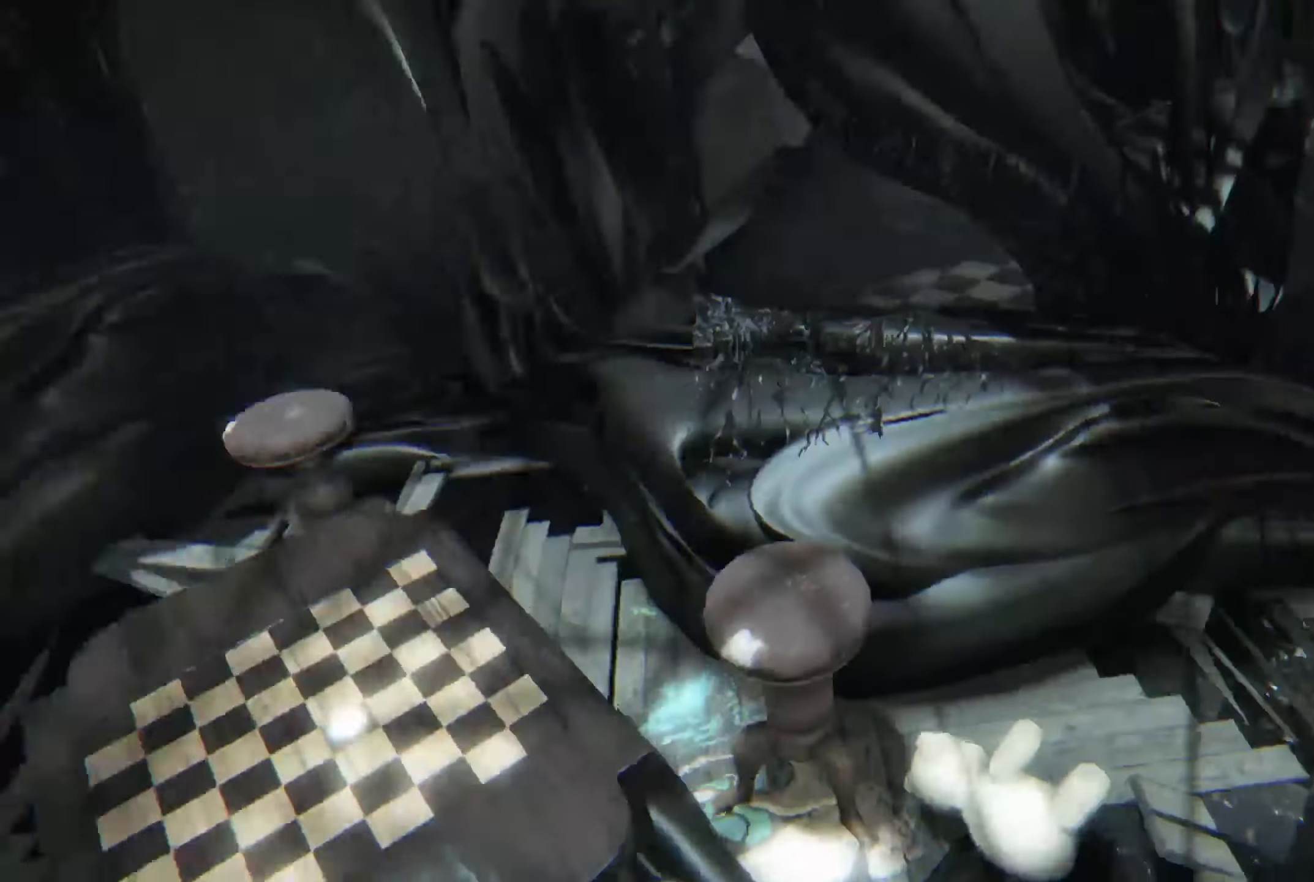
{"buttons": [], "left_stick": "center", "right_stick": "center", "events": [[67, "right_stick", "center"]]}